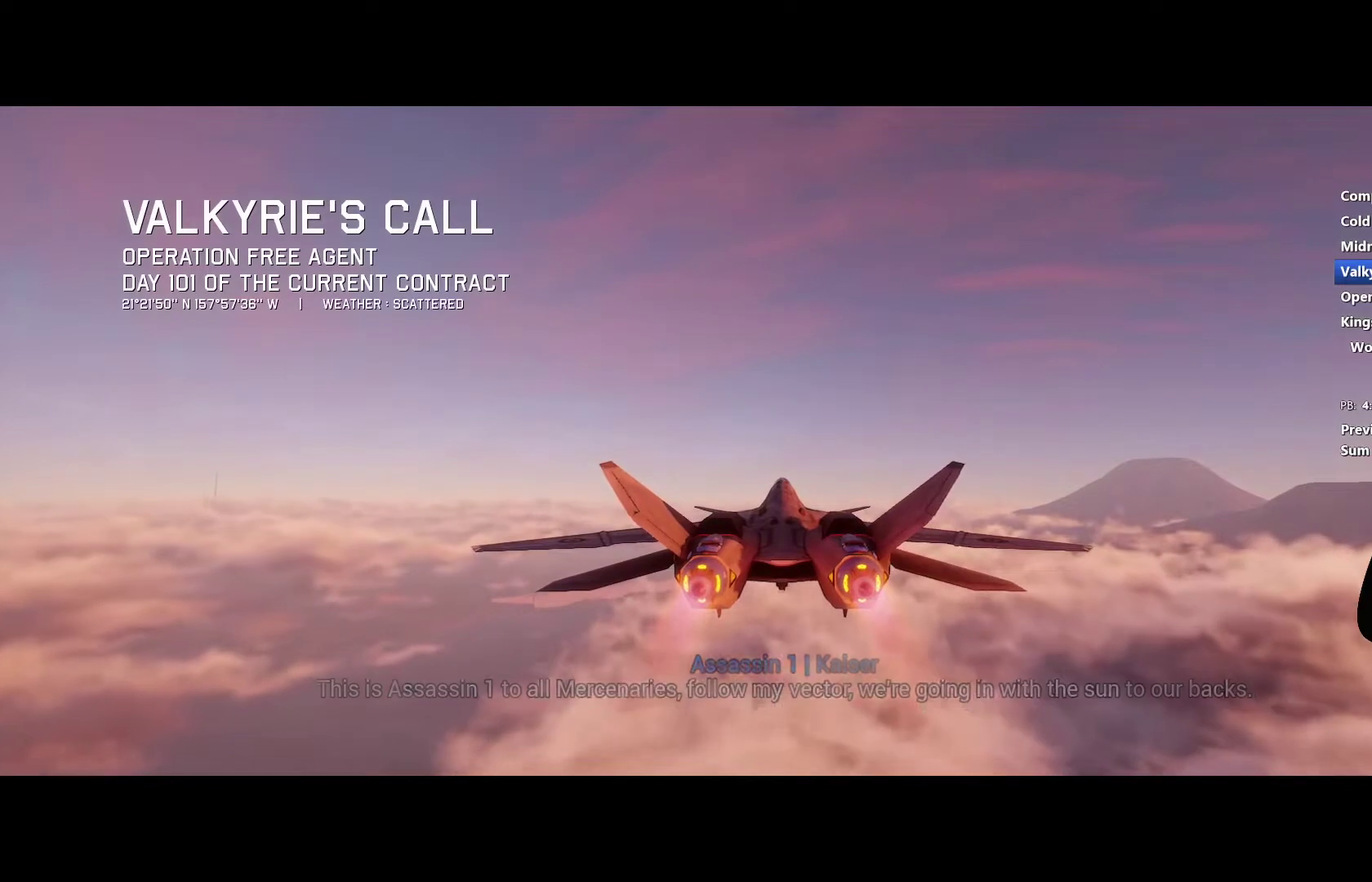
Gameplay with a controller (Xbox layout); each line is a JSON object with the inputs held at the frame after it. "events" lists button and stick changes between this image and that frame as [ms after this image, input, new state], when the widget could be followed in between.
{"buttons": ["L1", "R2"], "left_stick": "center", "right_stick": "center", "events": [[267, "L1", "down"]]}
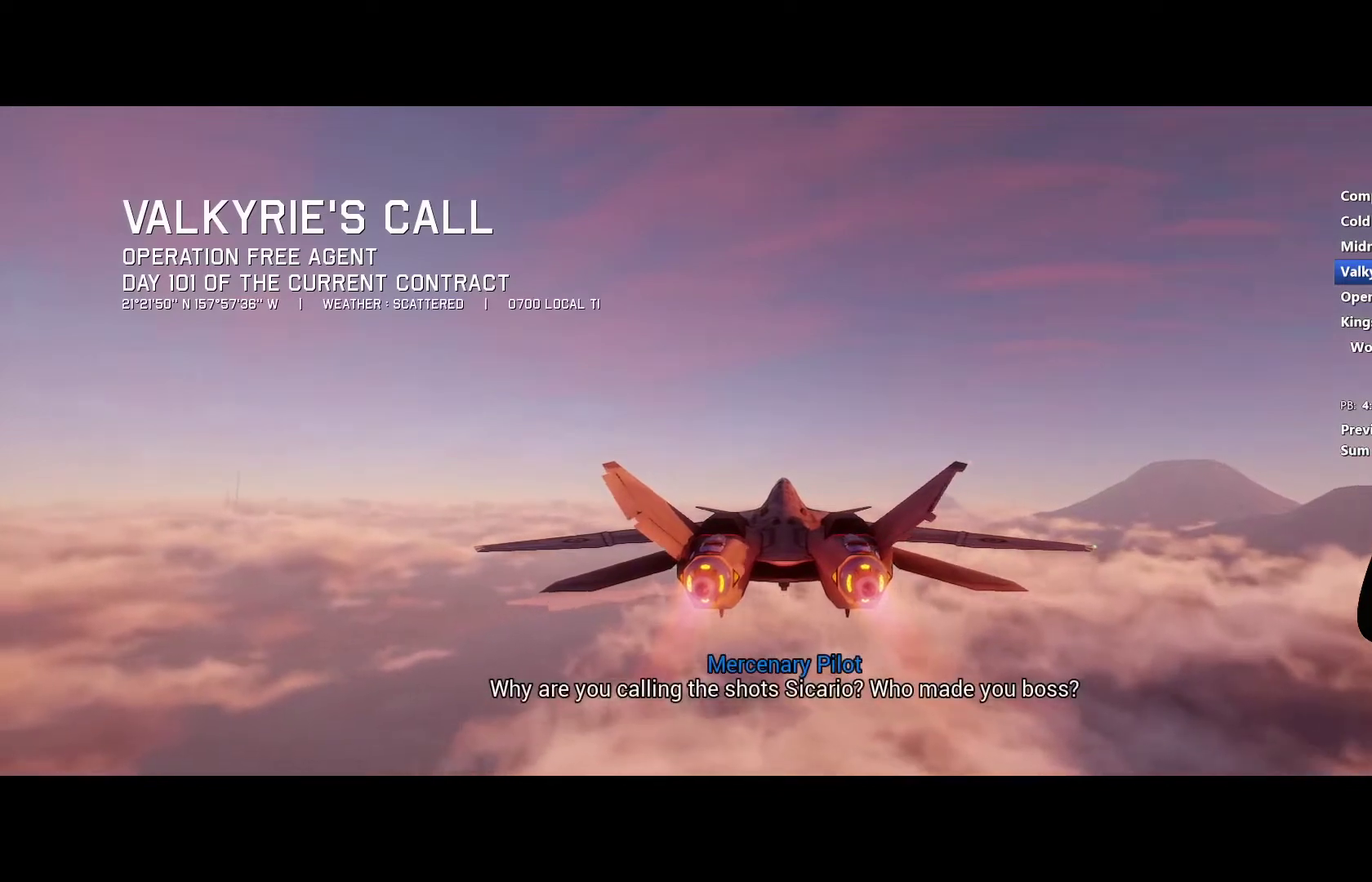
{"buttons": ["R2"], "left_stick": "center", "right_stick": "center", "events": [[167, "L1", "up"], [233, "left_stick", "down"], [333, "L1", "down"], [333, "left_stick", "center"], [467, "L1", "up"]]}
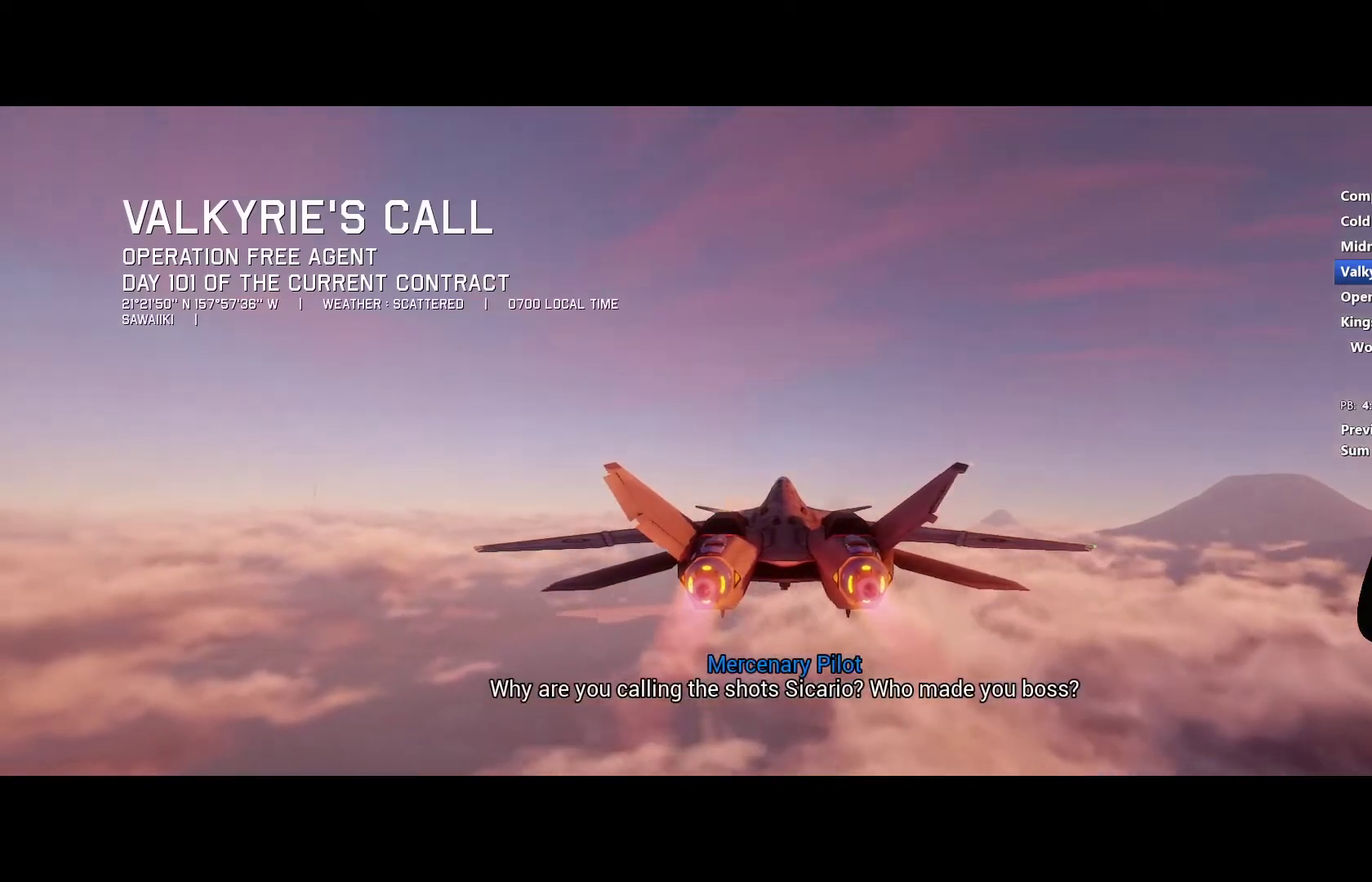
{"buttons": ["R2"], "left_stick": "center", "right_stick": "center", "events": [[200, "R1", "down"], [300, "R1", "up"]]}
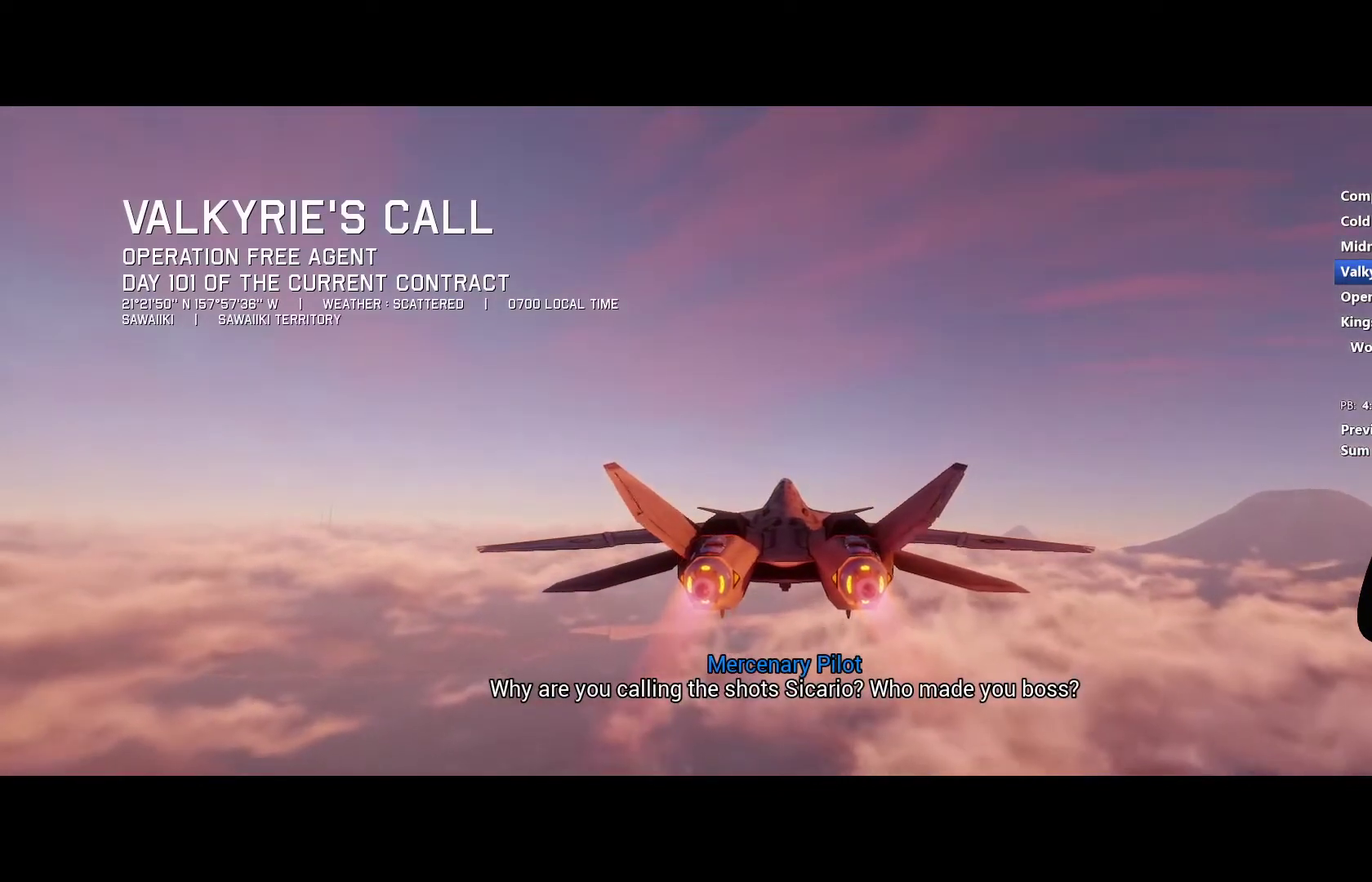
{"buttons": ["R2"], "left_stick": "center", "right_stick": "center", "events": [[33, "L1", "down"], [133, "L1", "up"]]}
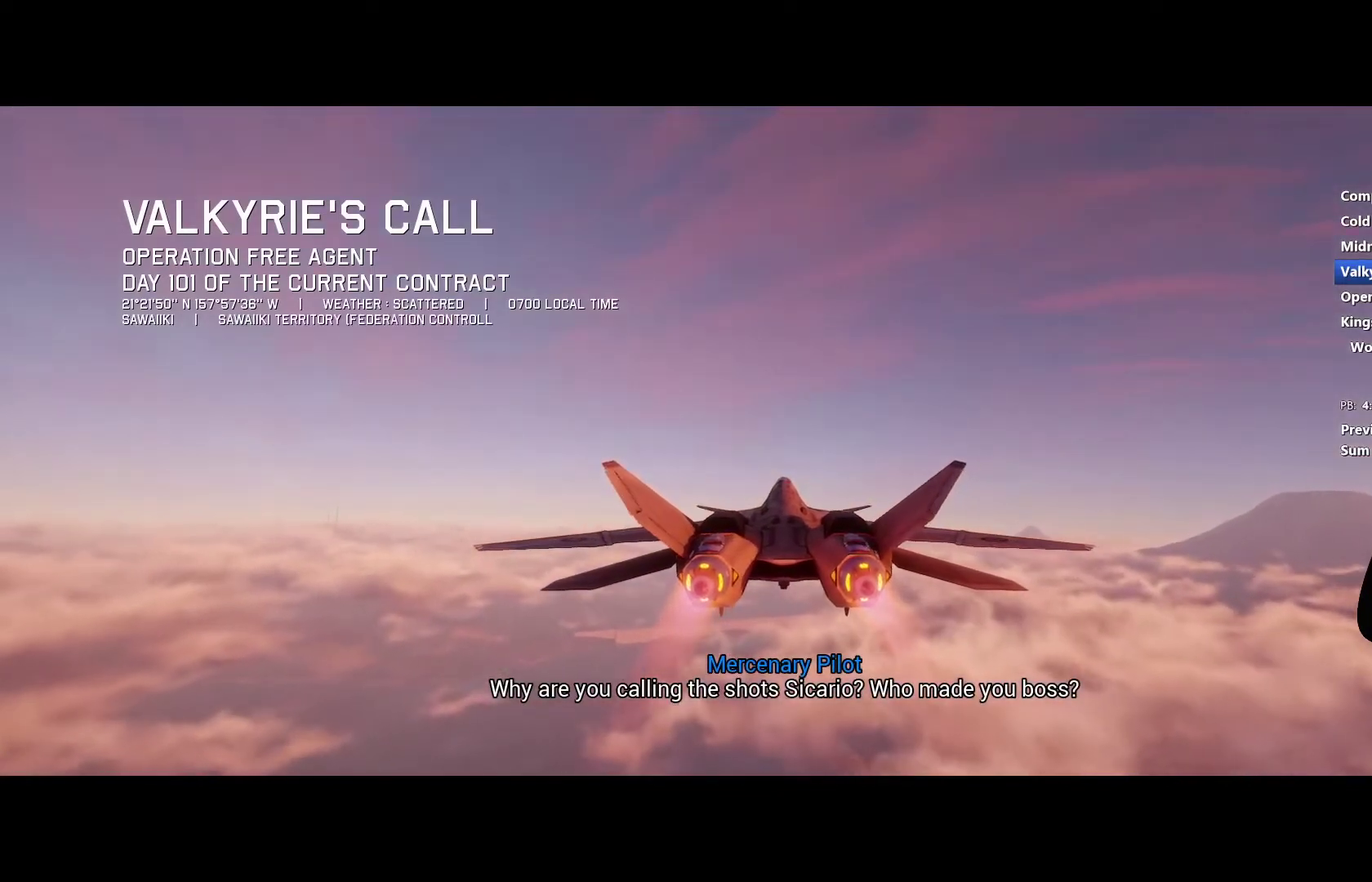
{"buttons": ["R2"], "left_stick": "center", "right_stick": "center", "events": []}
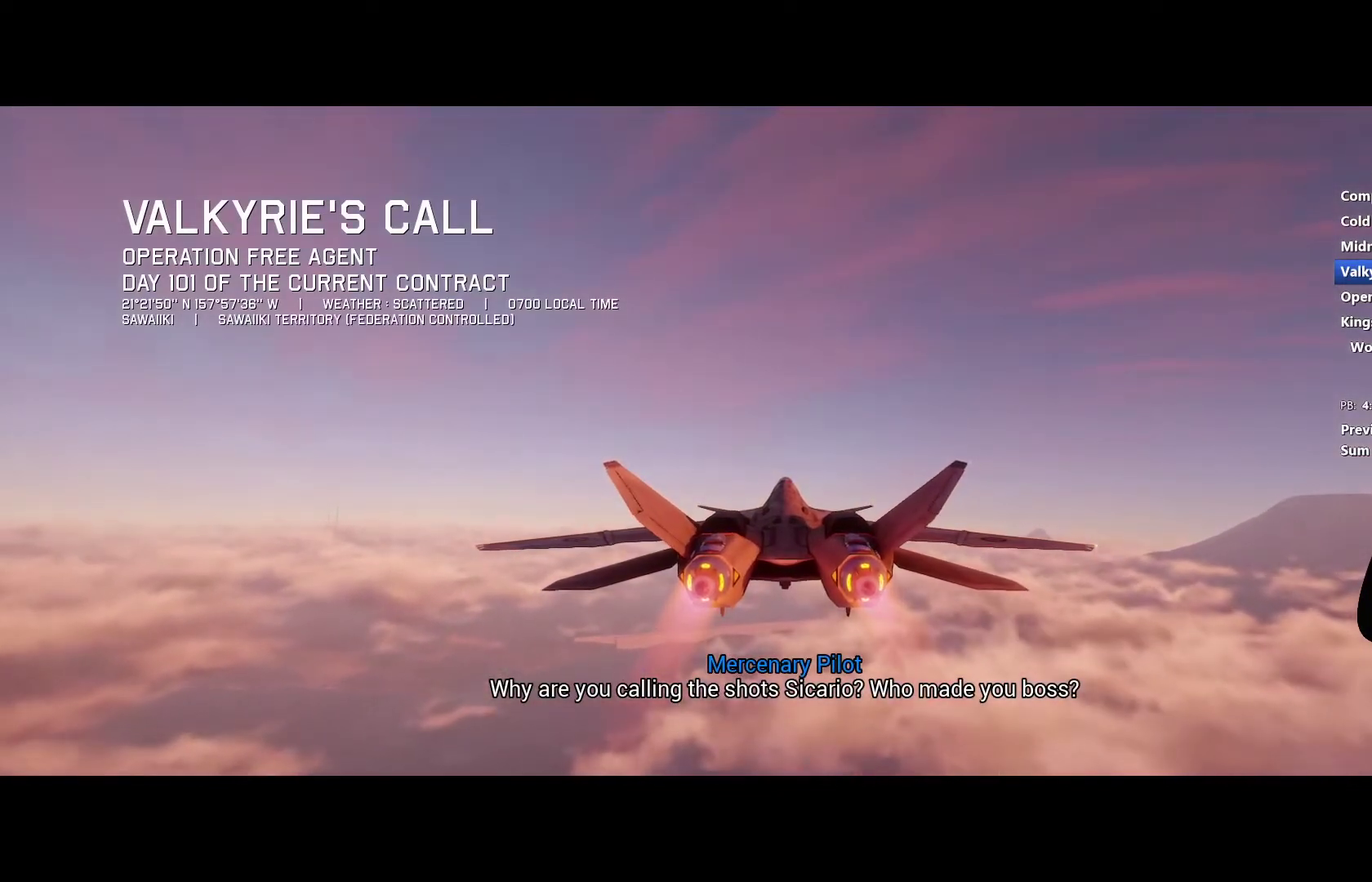
{"buttons": ["R2"], "left_stick": "center", "right_stick": "center", "events": []}
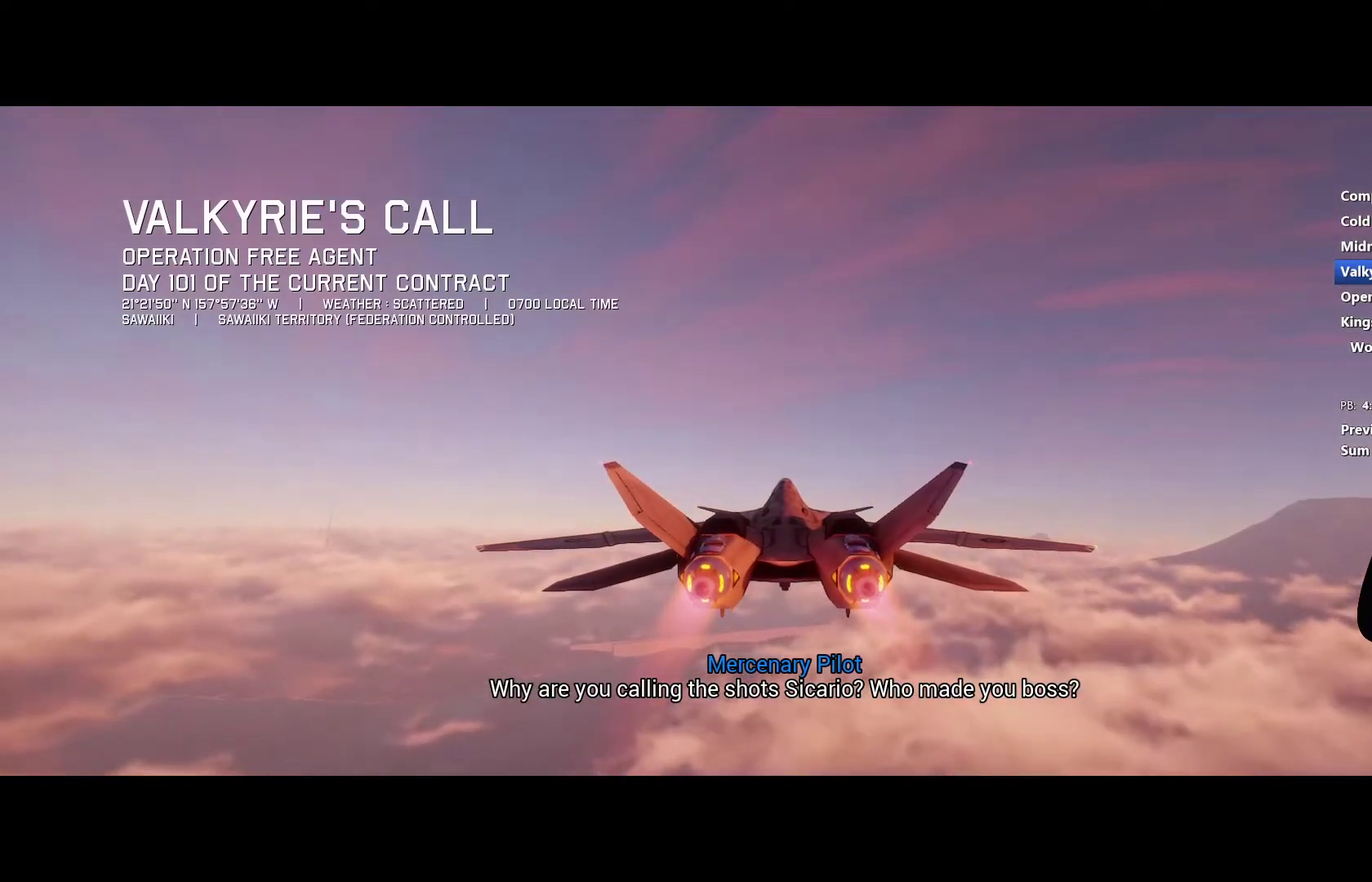
{"buttons": ["R2"], "left_stick": "center", "right_stick": "center", "events": []}
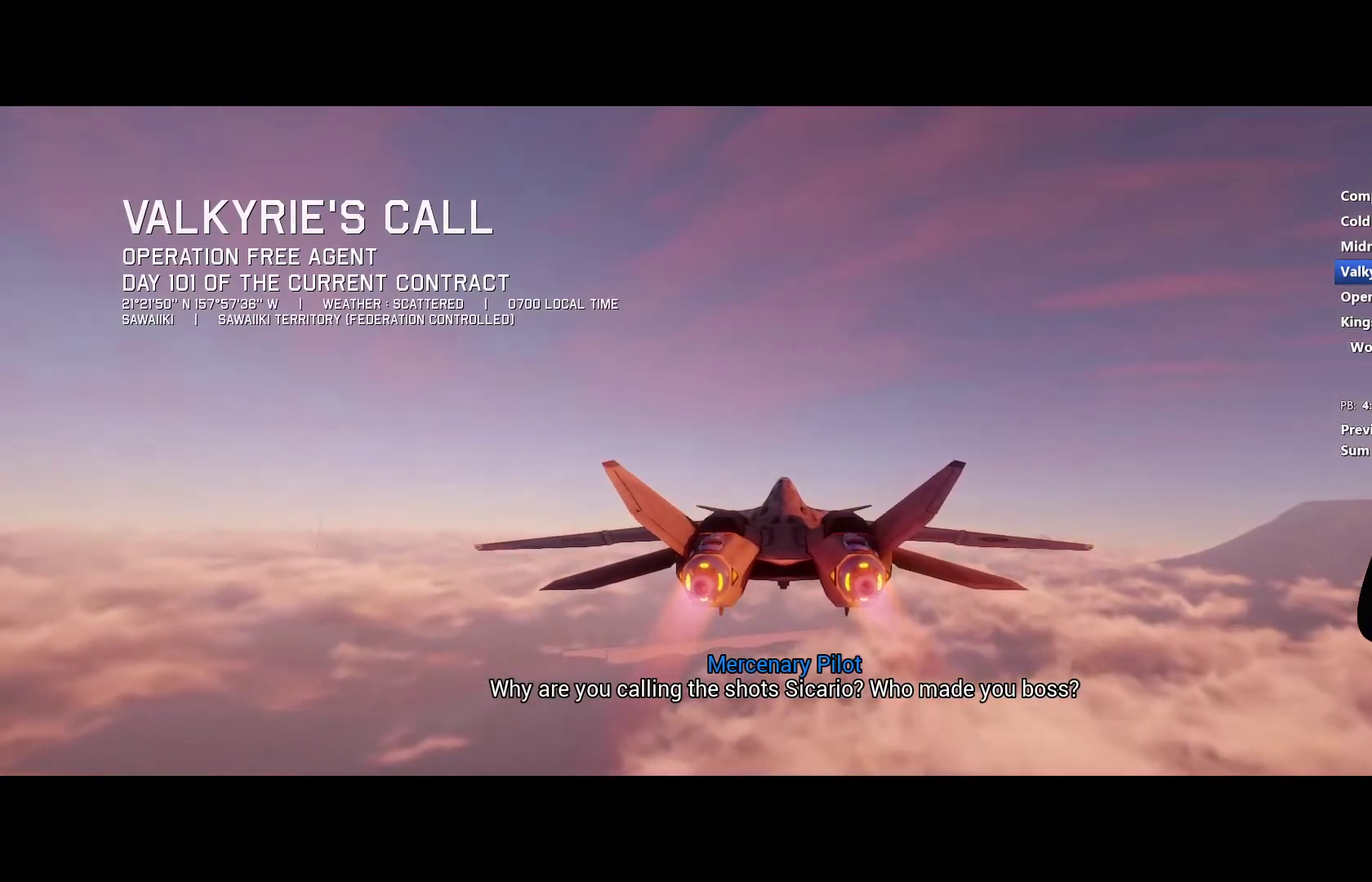
{"buttons": ["R2"], "left_stick": "center", "right_stick": "center", "events": []}
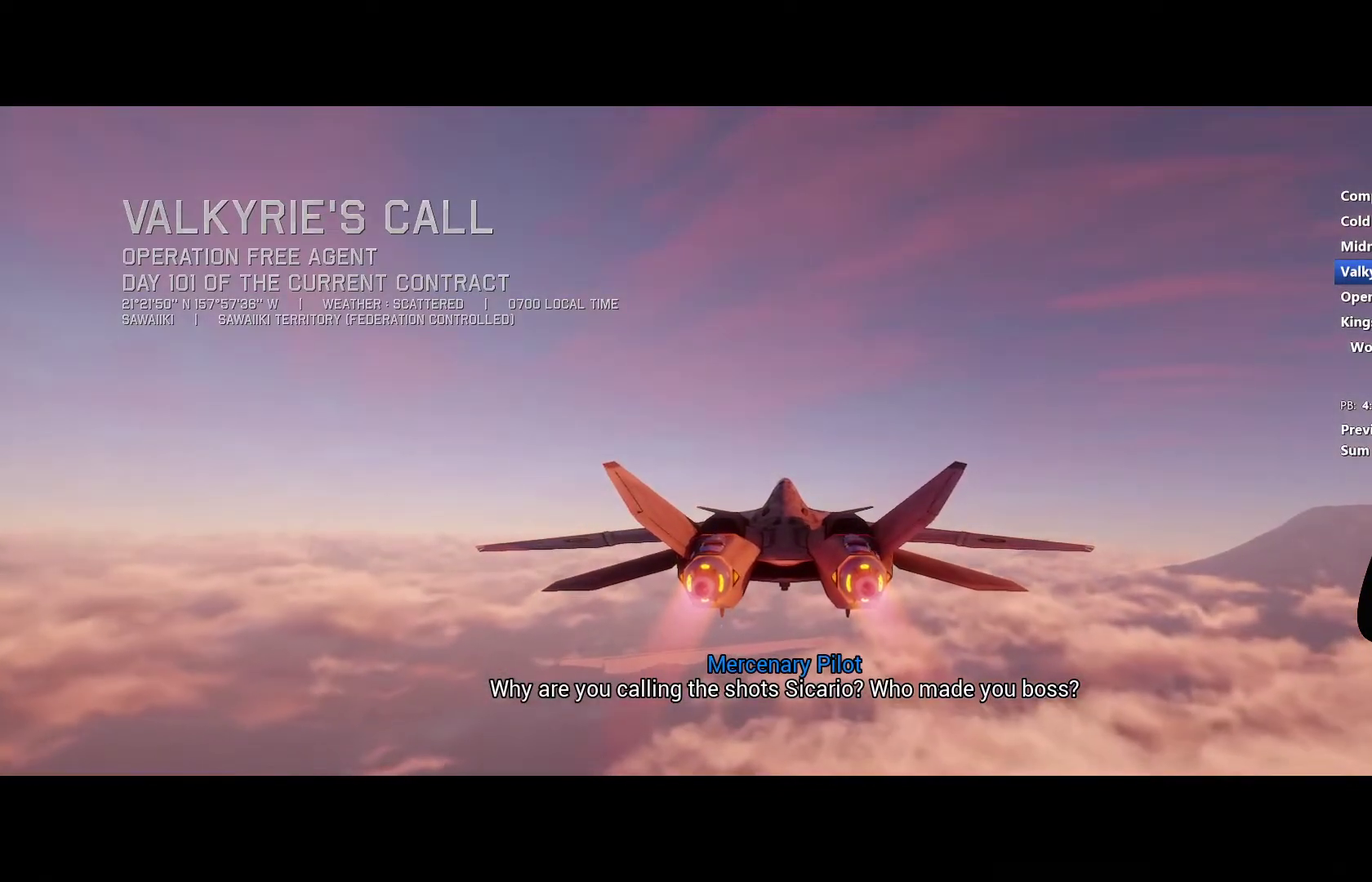
{"buttons": ["L1", "R2"], "left_stick": "center", "right_stick": "center", "events": [[100, "L1", "down"], [133, "left_stick", "up"], [233, "L1", "up"], [233, "left_stick", "center"], [500, "L1", "down"]]}
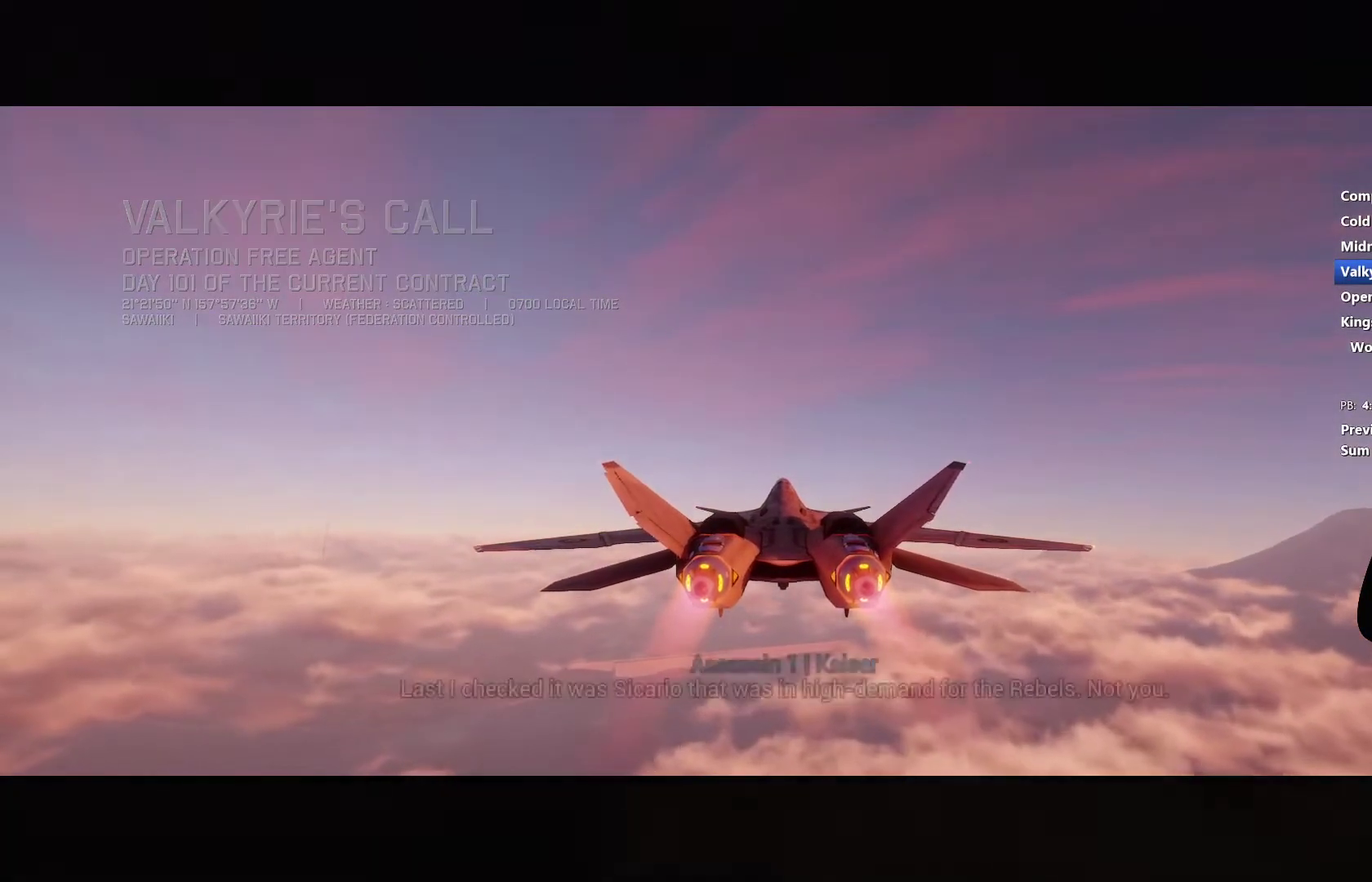
{"buttons": ["R2"], "left_stick": "center", "right_stick": "center", "events": [[67, "left_stick", "up-right"], [133, "L1", "up"], [167, "left_stick", "center"]]}
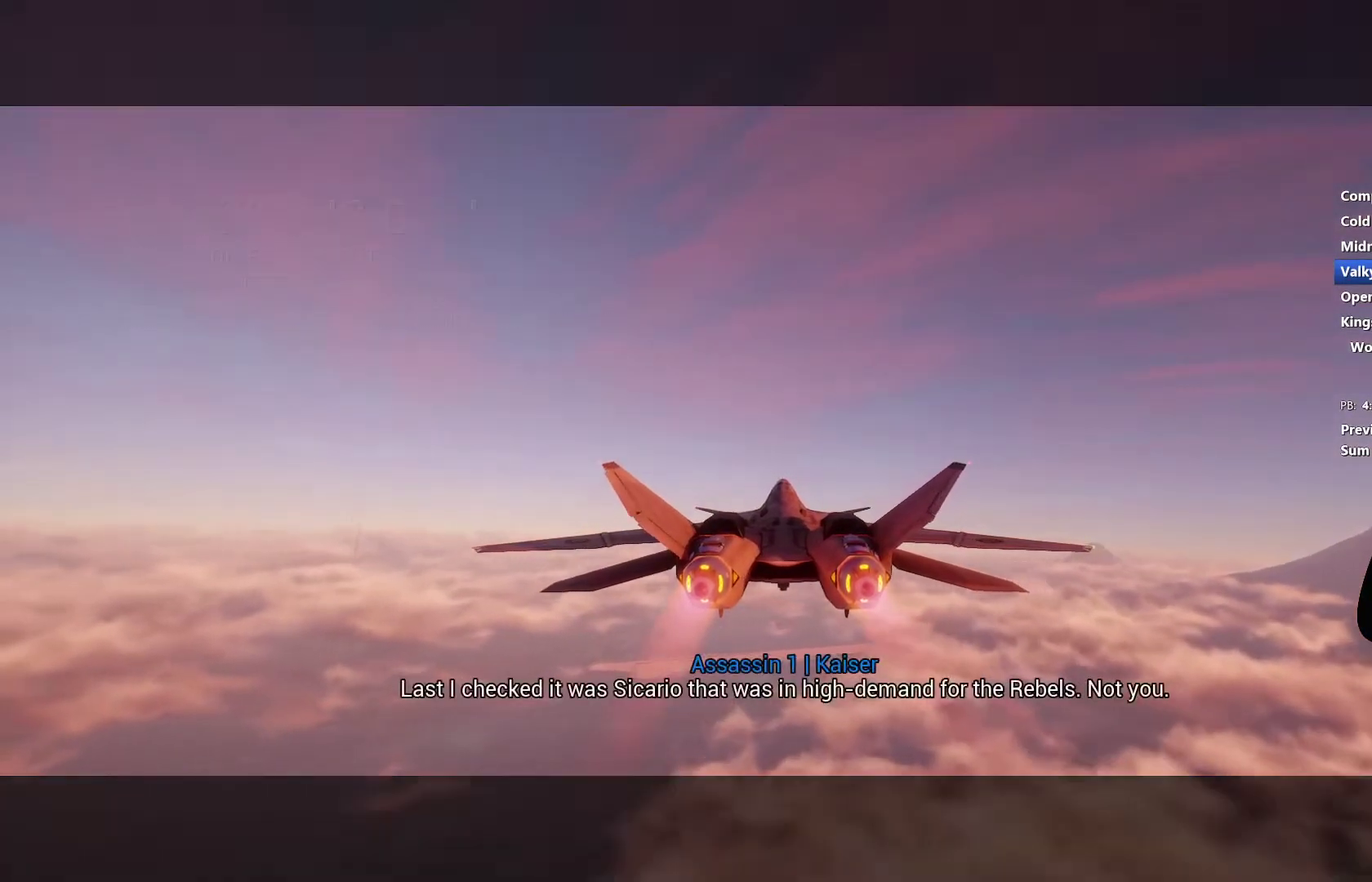
{"buttons": ["R2"], "left_stick": "center", "right_stick": "center", "events": []}
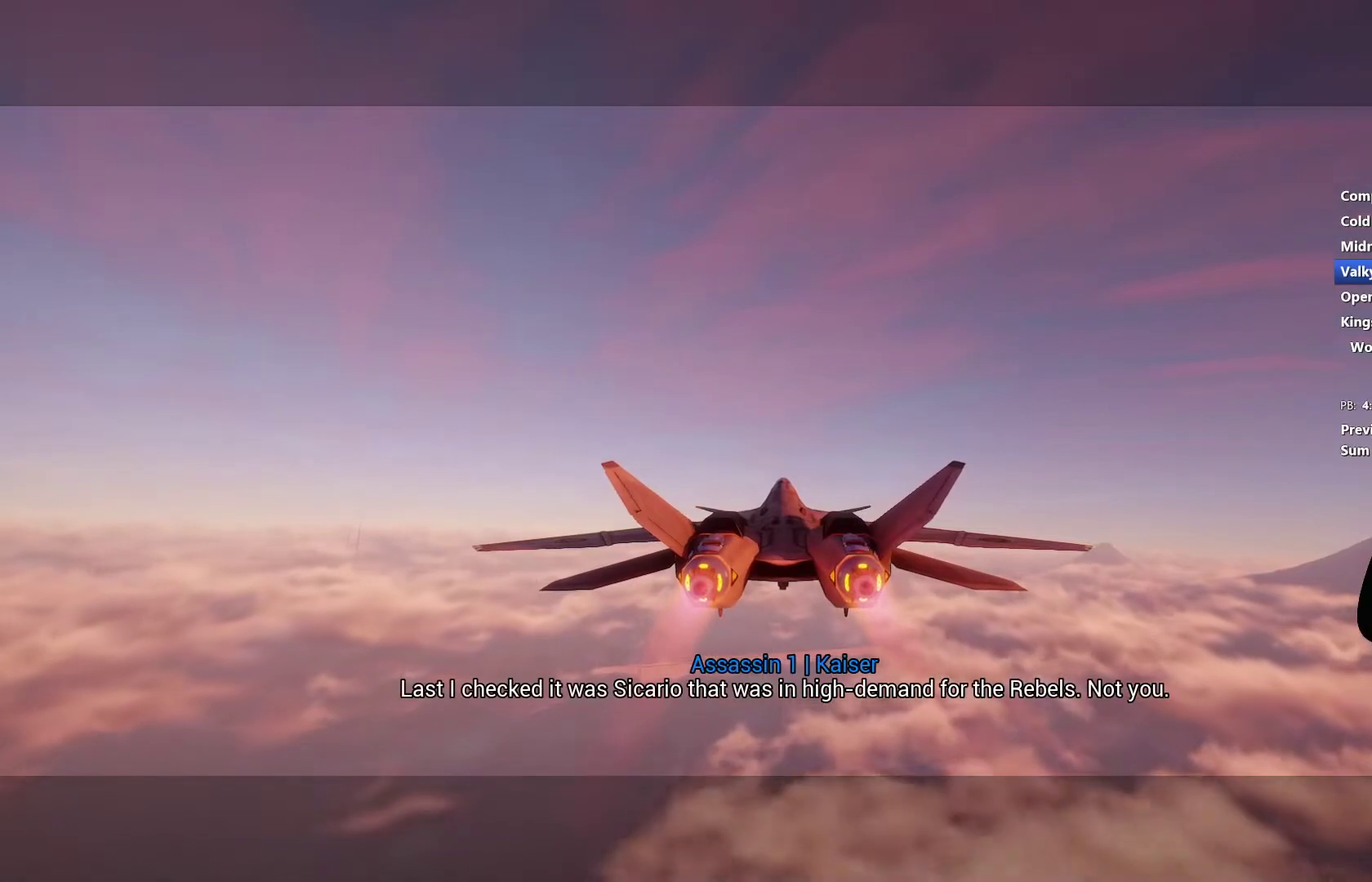
{"buttons": ["R2"], "left_stick": "center", "right_stick": "center", "events": []}
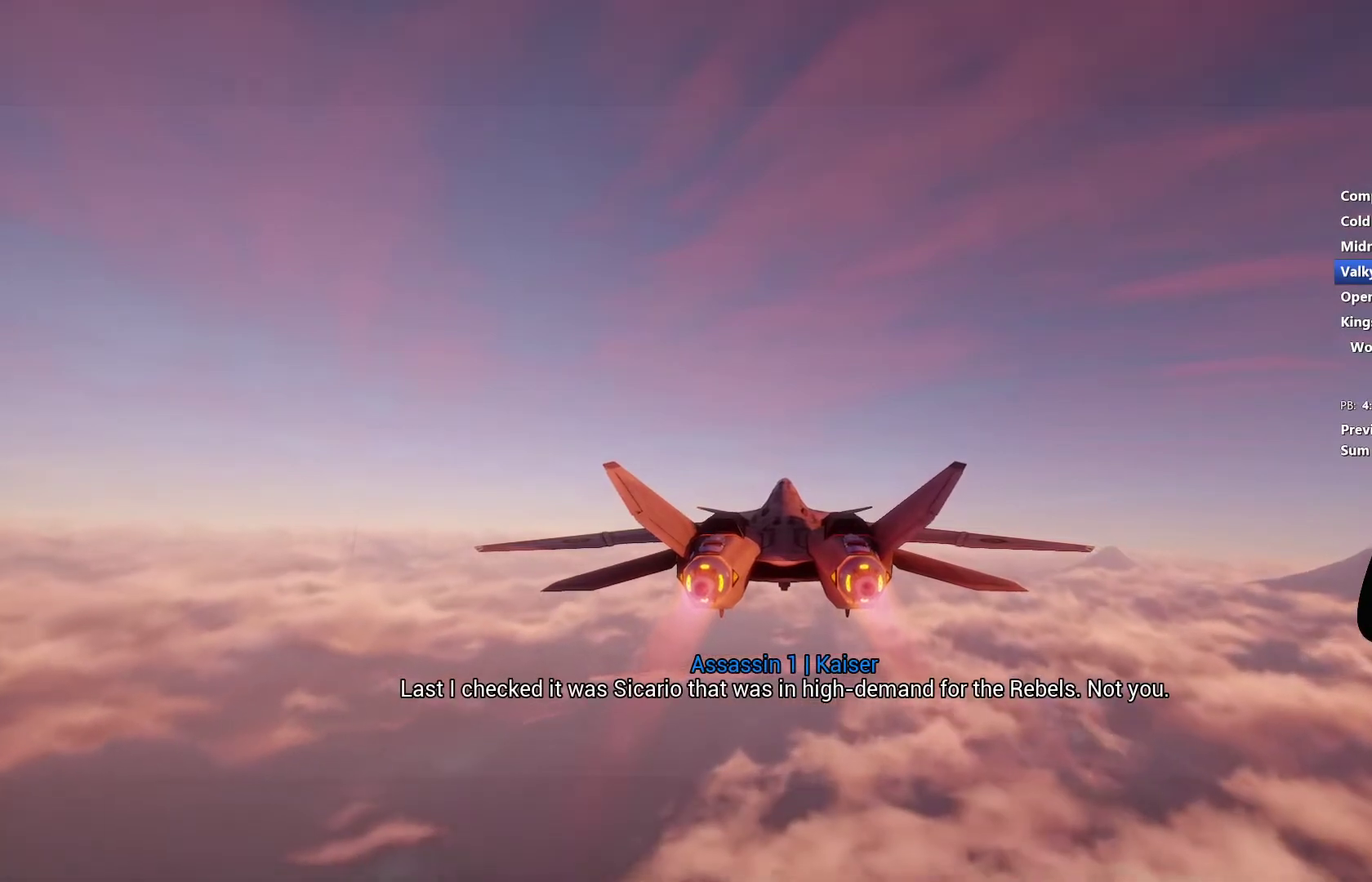
{"buttons": ["R2"], "left_stick": "center", "right_stick": "center", "events": [[167, "R1", "down"], [267, "R1", "up"]]}
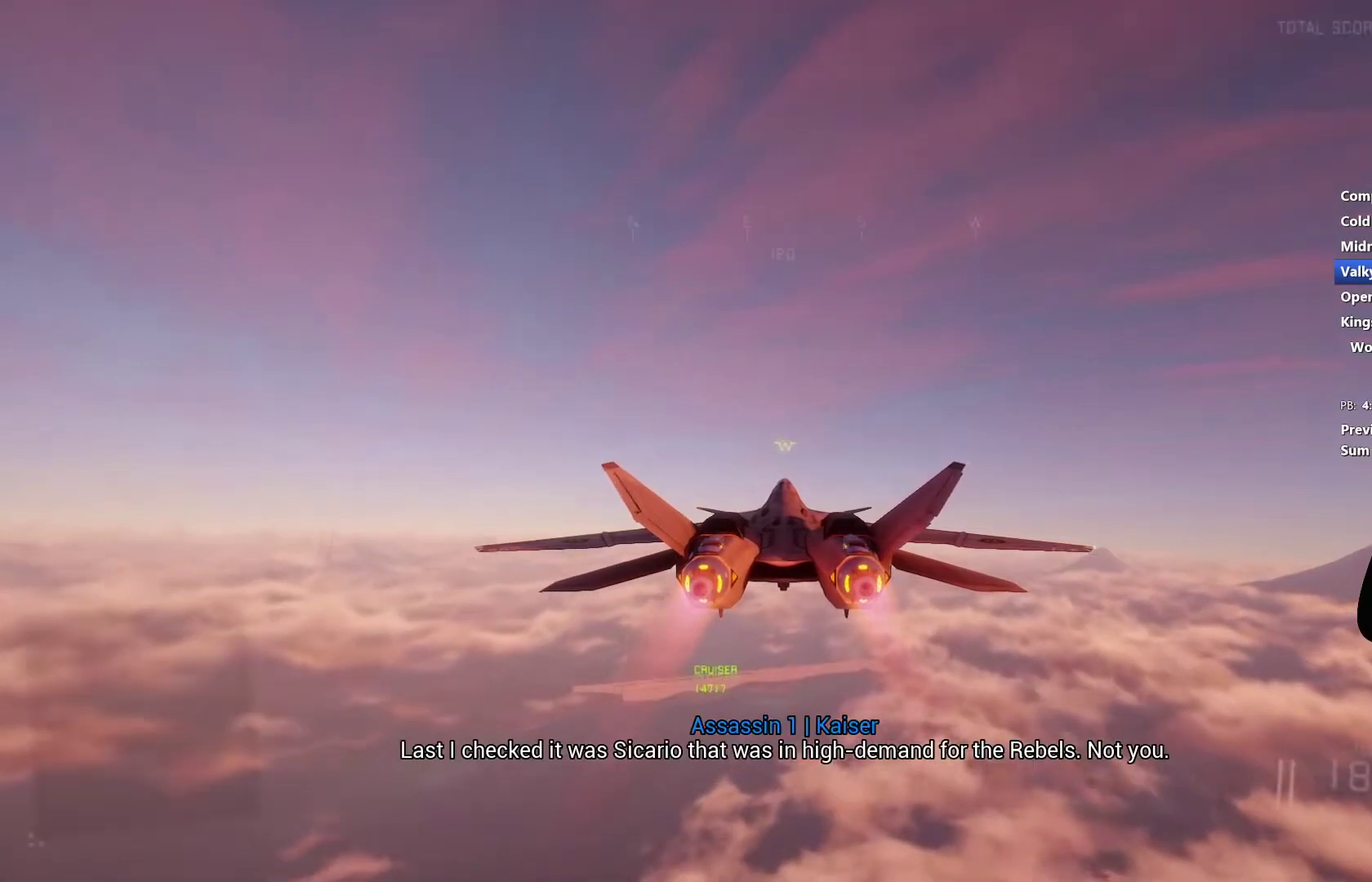
{"buttons": ["R2"], "left_stick": "center", "right_stick": "center", "events": [[167, "left_stick", "up"], [300, "left_stick", "center"]]}
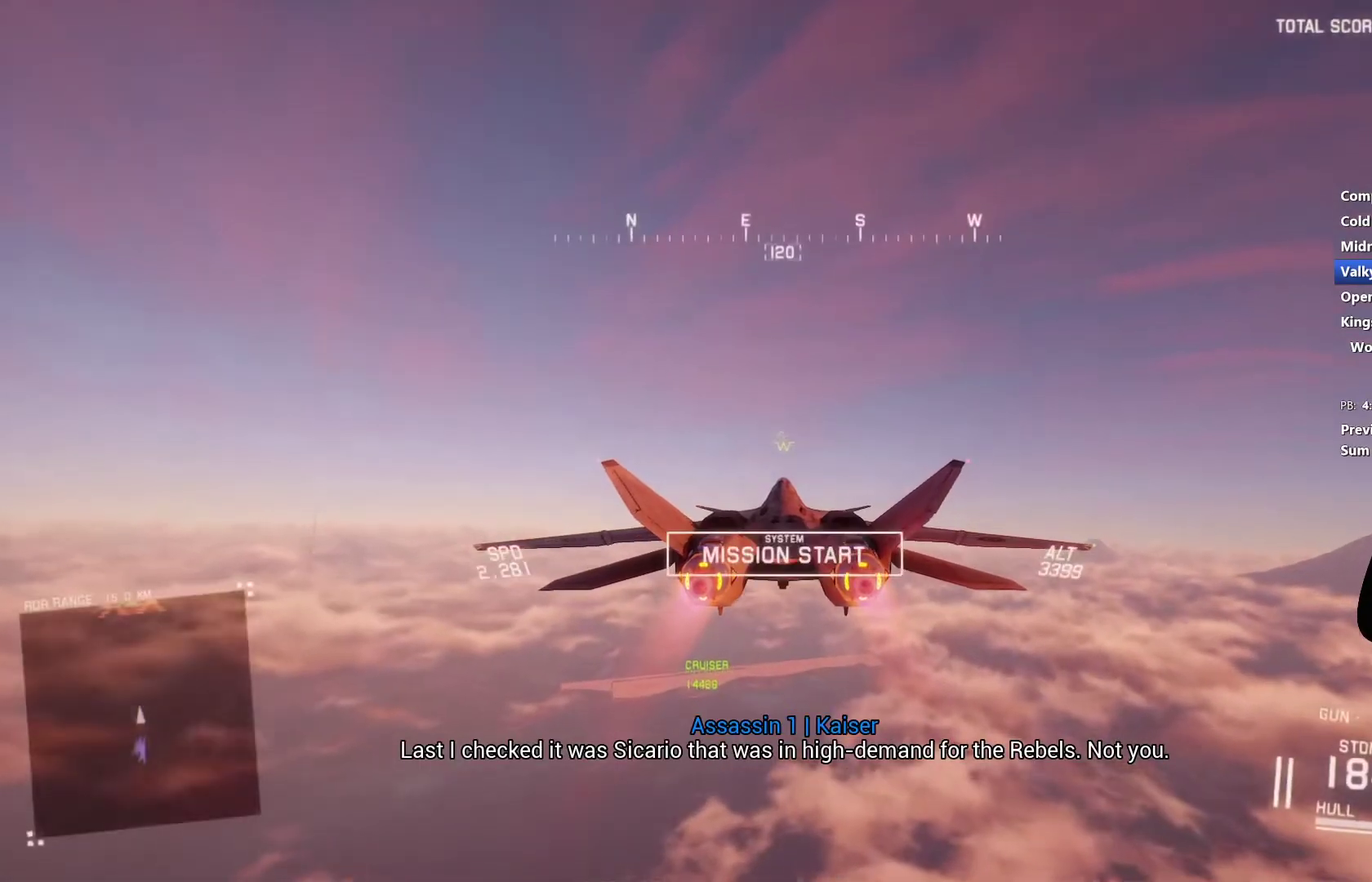
{"buttons": ["R2"], "left_stick": "center", "right_stick": "center", "events": [[33, "left_stick", "up"], [133, "left_stick", "center"]]}
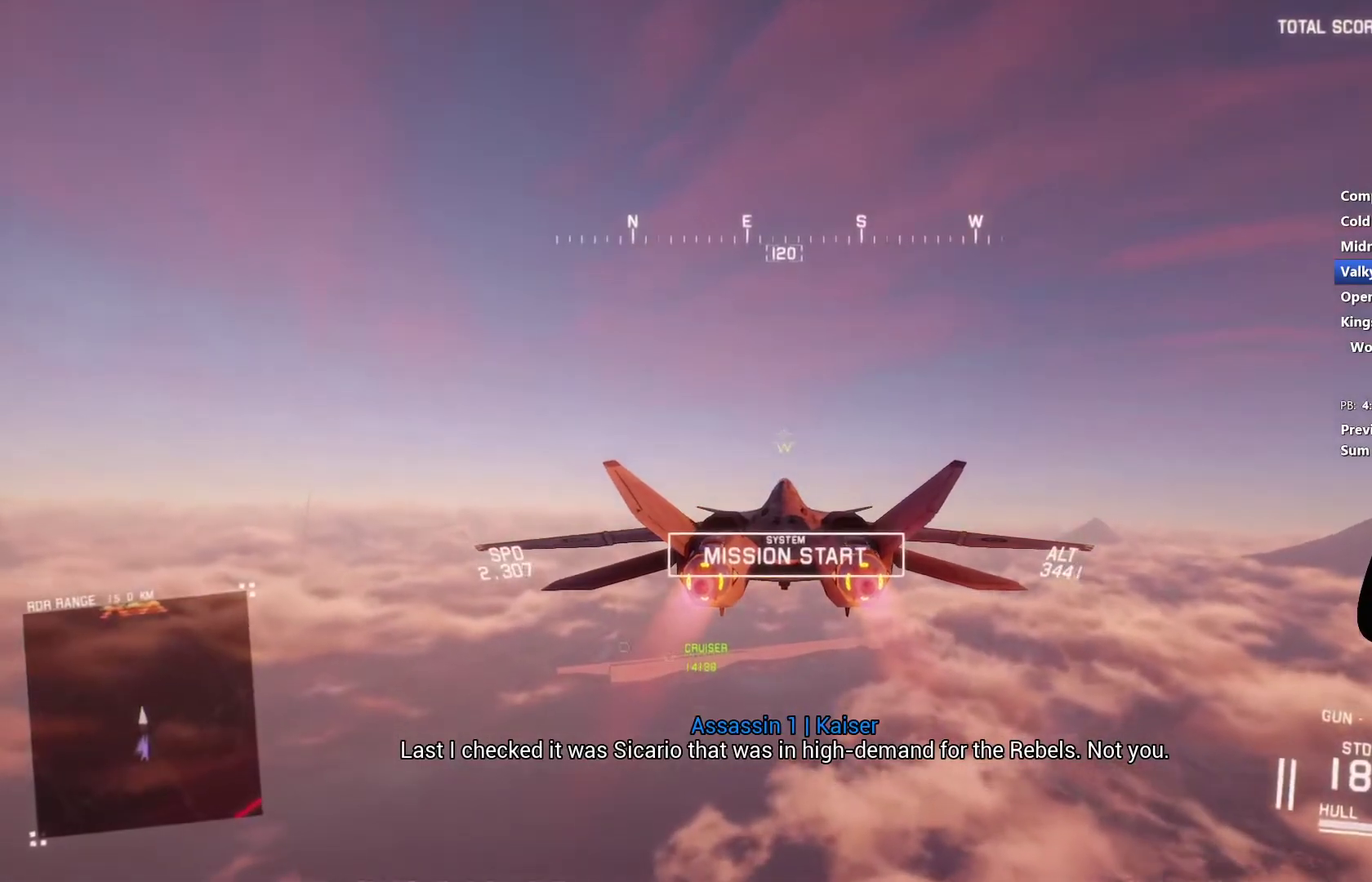
{"buttons": ["R2"], "left_stick": "center", "right_stick": "center", "events": []}
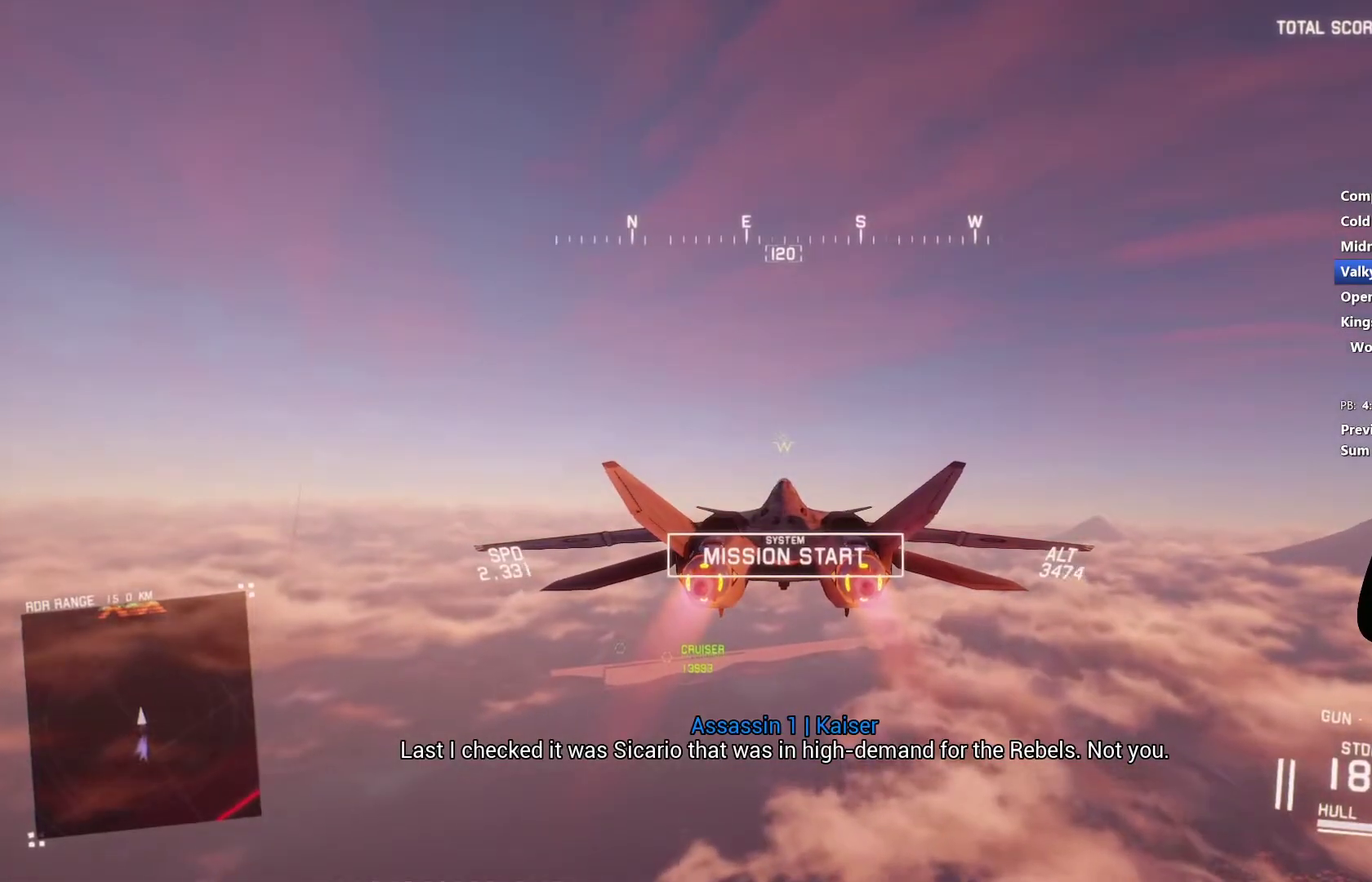
{"buttons": ["R2"], "left_stick": "center", "right_stick": "center", "events": []}
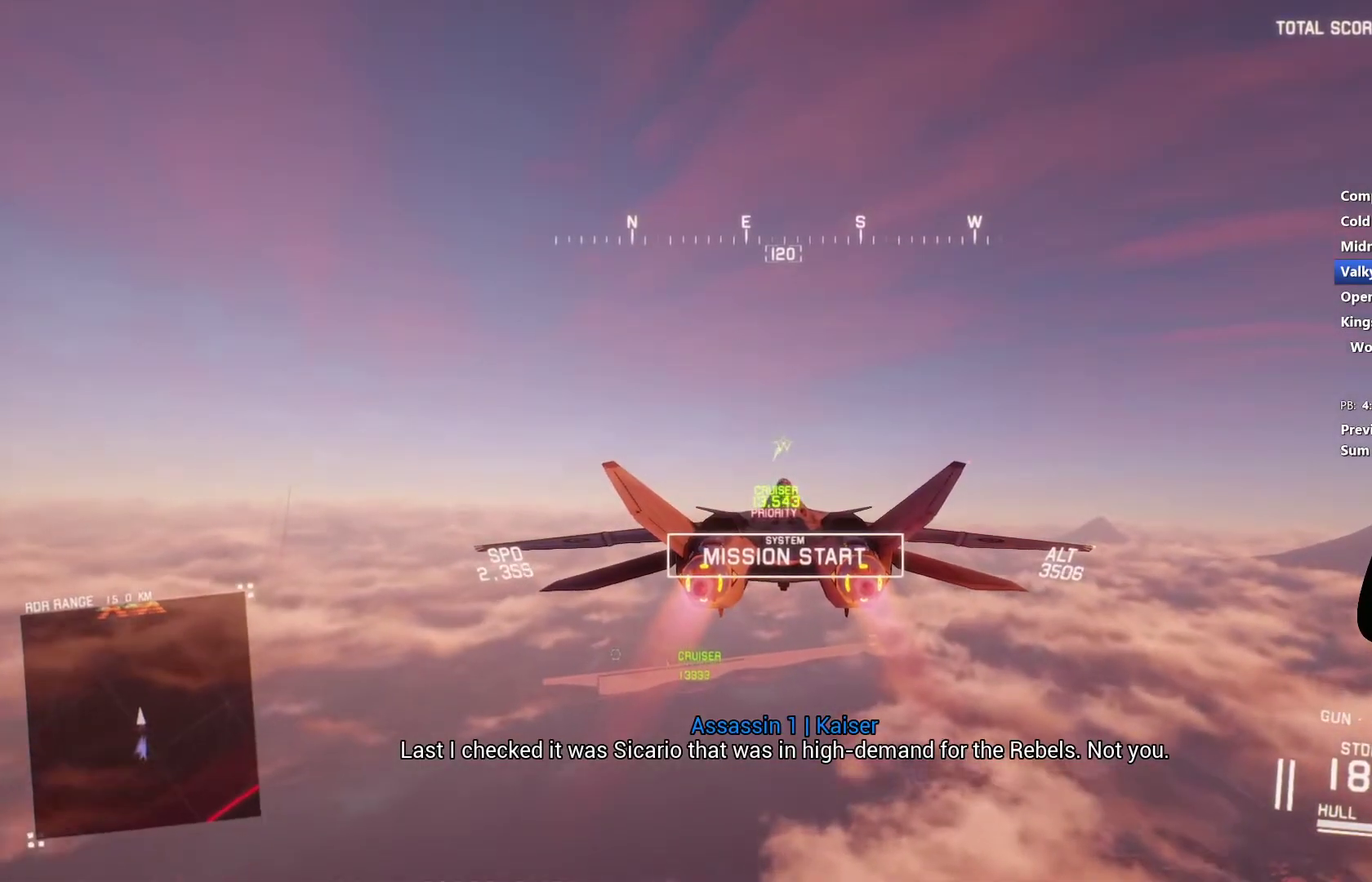
{"buttons": ["R2"], "left_stick": "center", "right_stick": "center", "events": []}
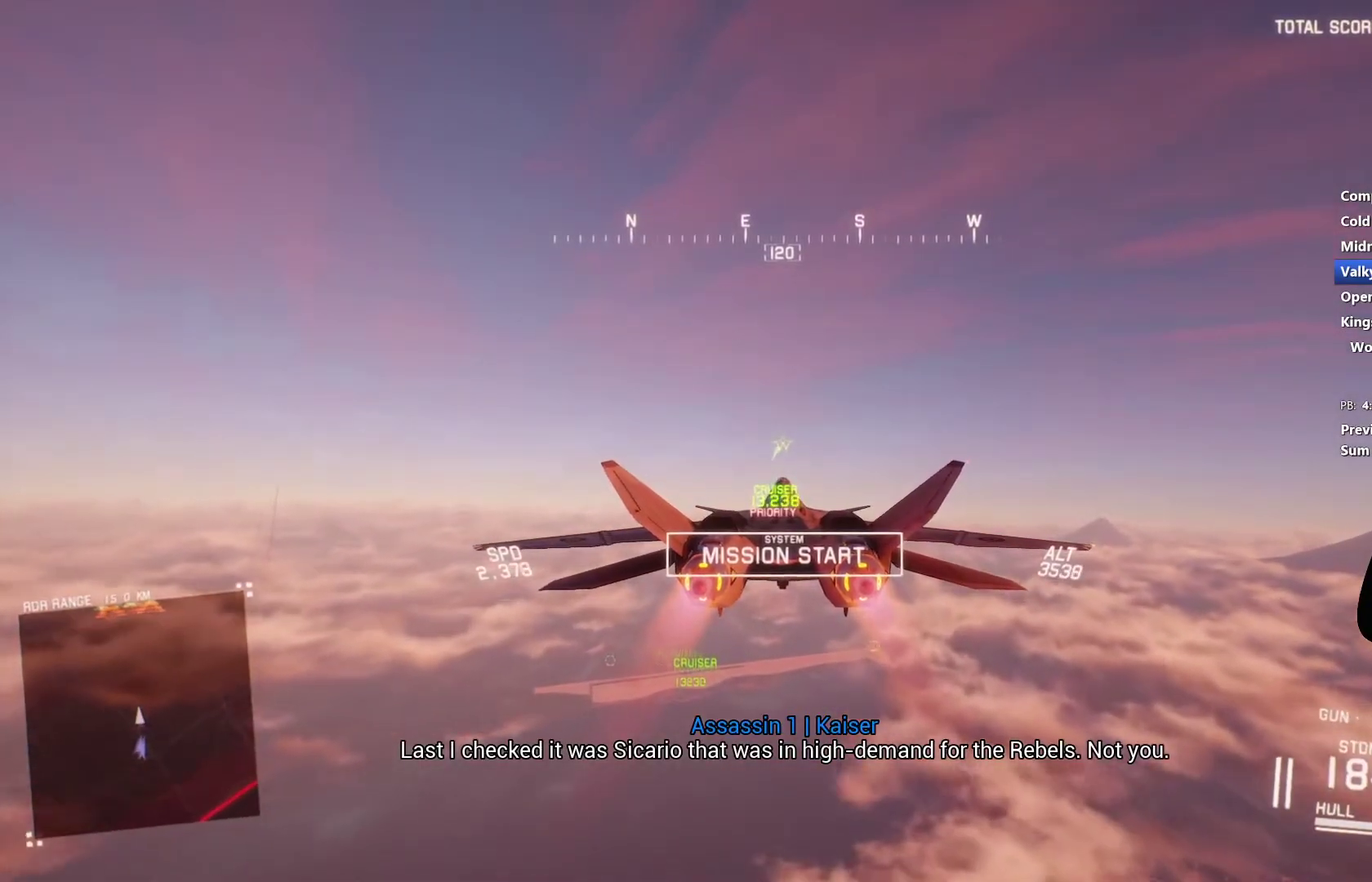
{"buttons": ["R2"], "left_stick": "center", "right_stick": "center", "events": []}
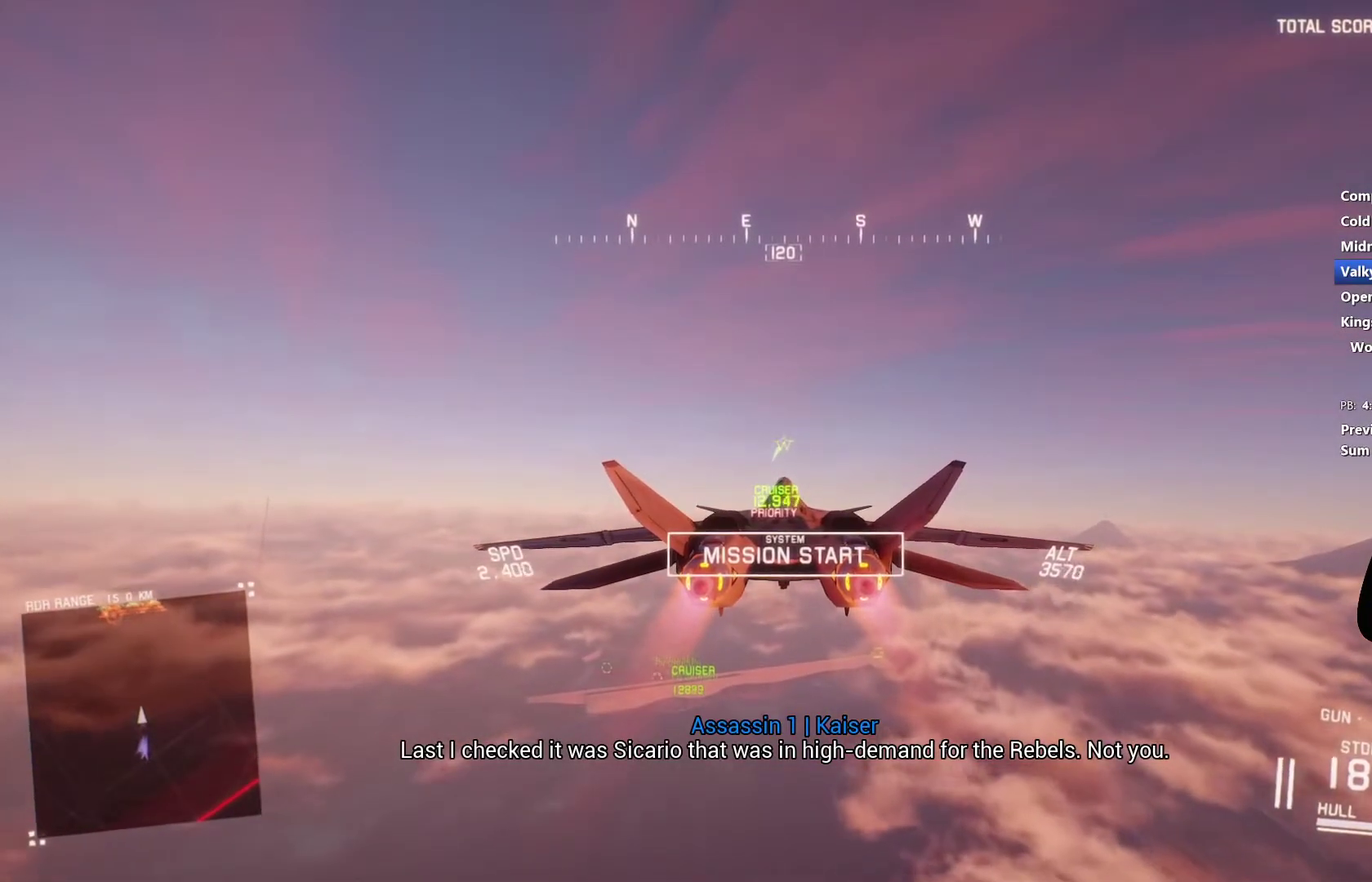
{"buttons": ["R2"], "left_stick": "center", "right_stick": "center", "events": []}
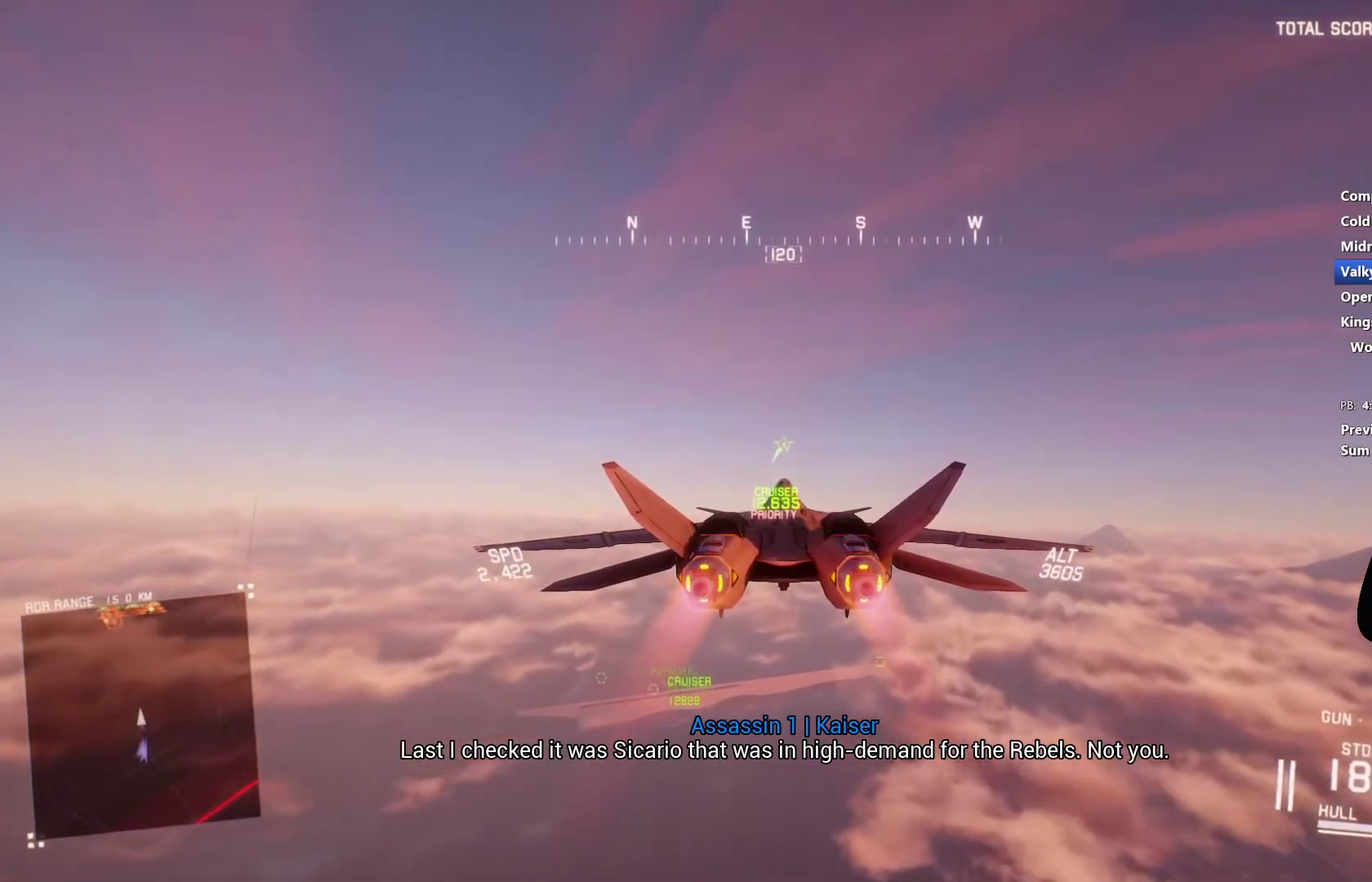
{"buttons": ["R2"], "left_stick": "center", "right_stick": "center", "events": []}
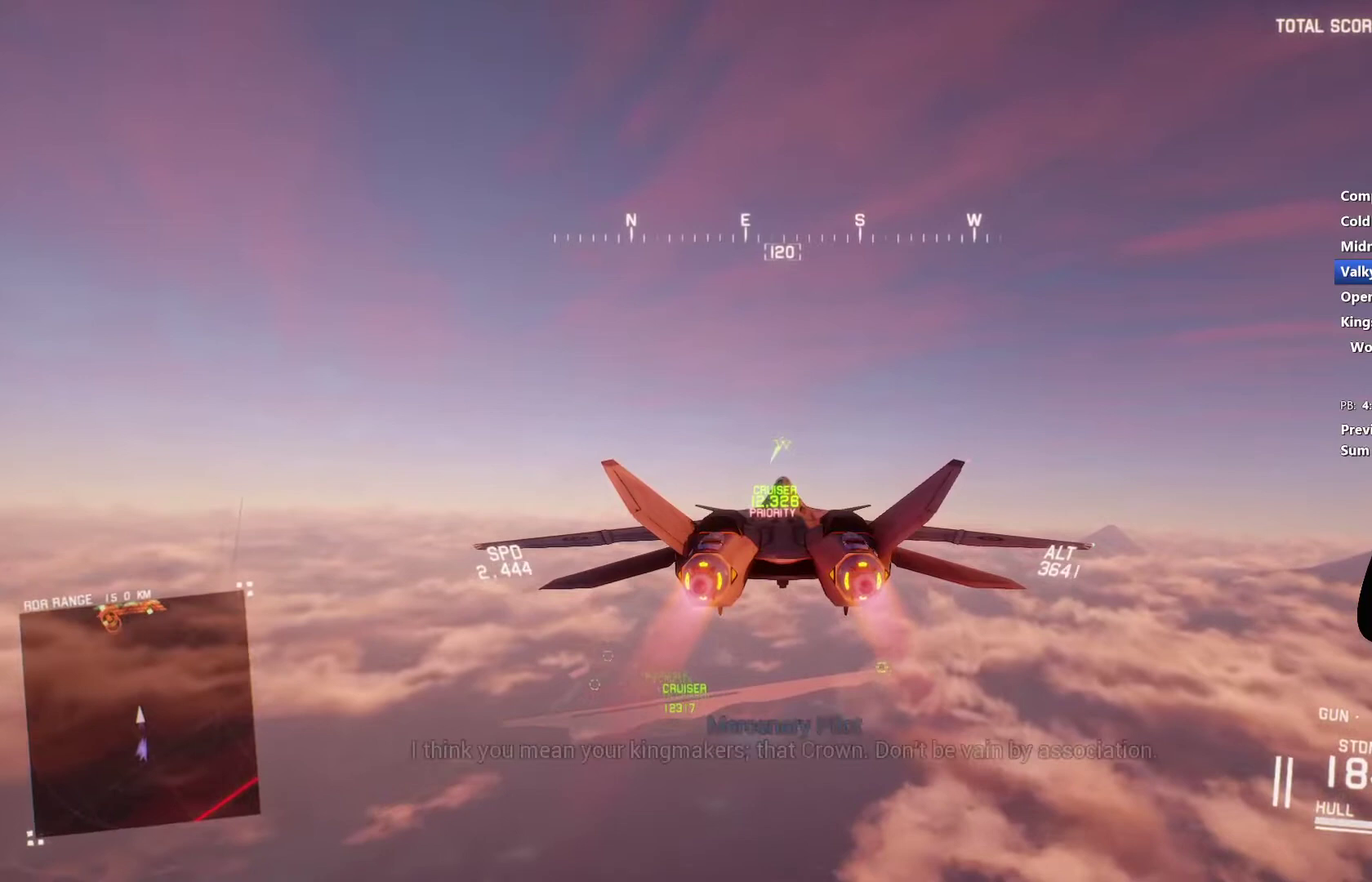
{"buttons": ["R2"], "left_stick": "center", "right_stick": "center", "events": [[267, "L1", "down"], [367, "L1", "up"]]}
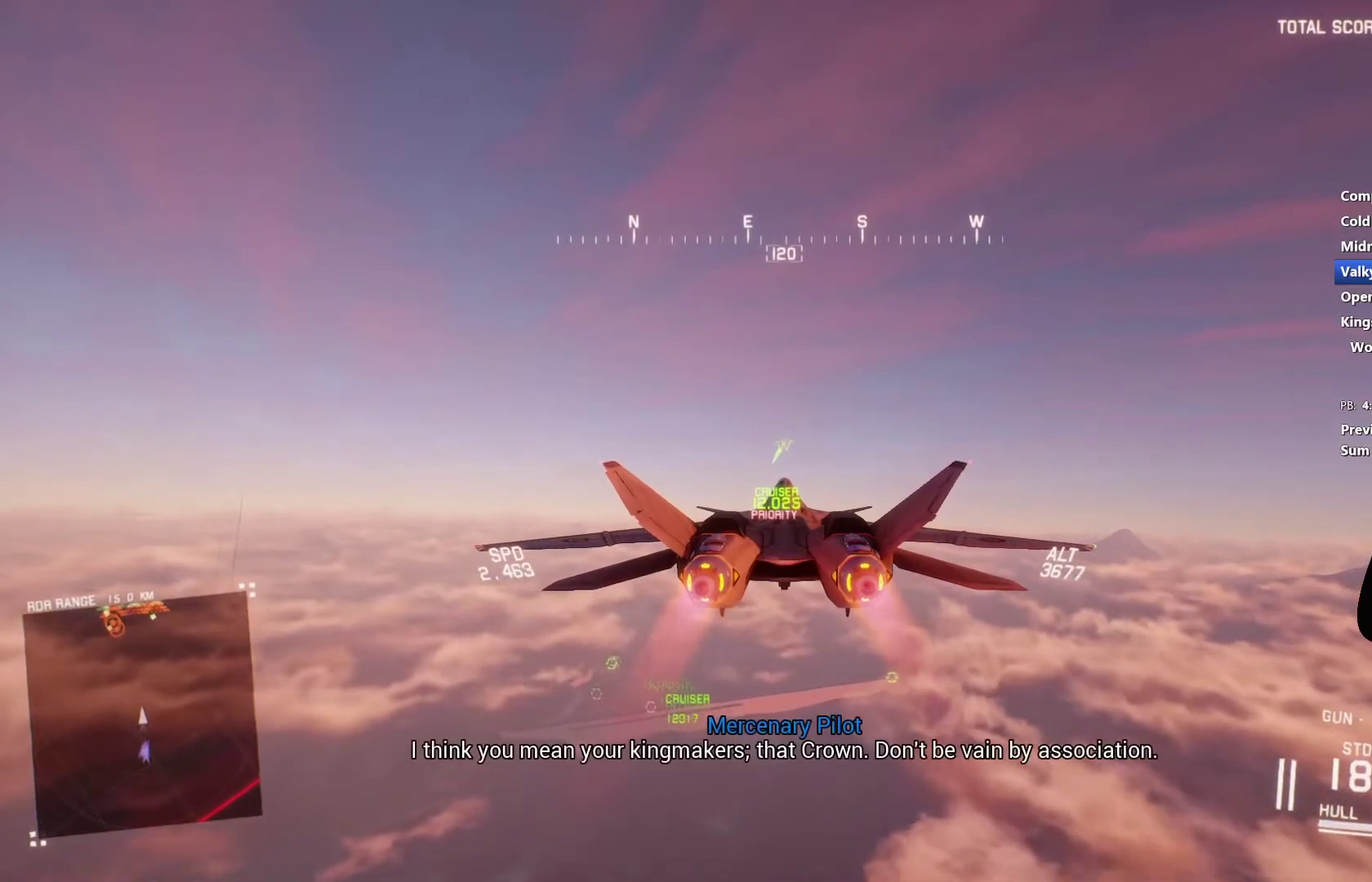
{"buttons": ["R2"], "left_stick": "center", "right_stick": "center", "events": []}
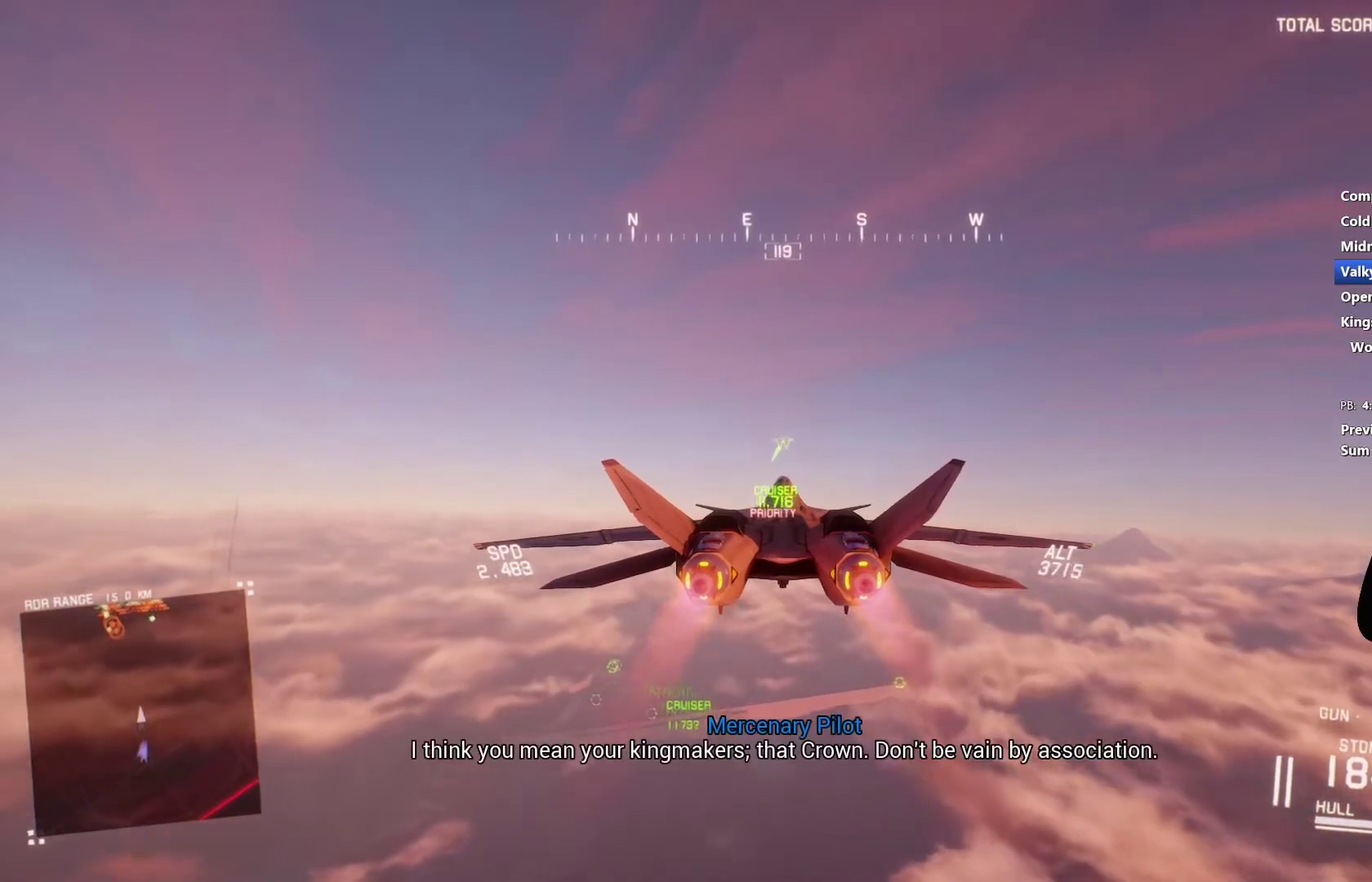
{"buttons": ["R2"], "left_stick": "center", "right_stick": "center", "events": []}
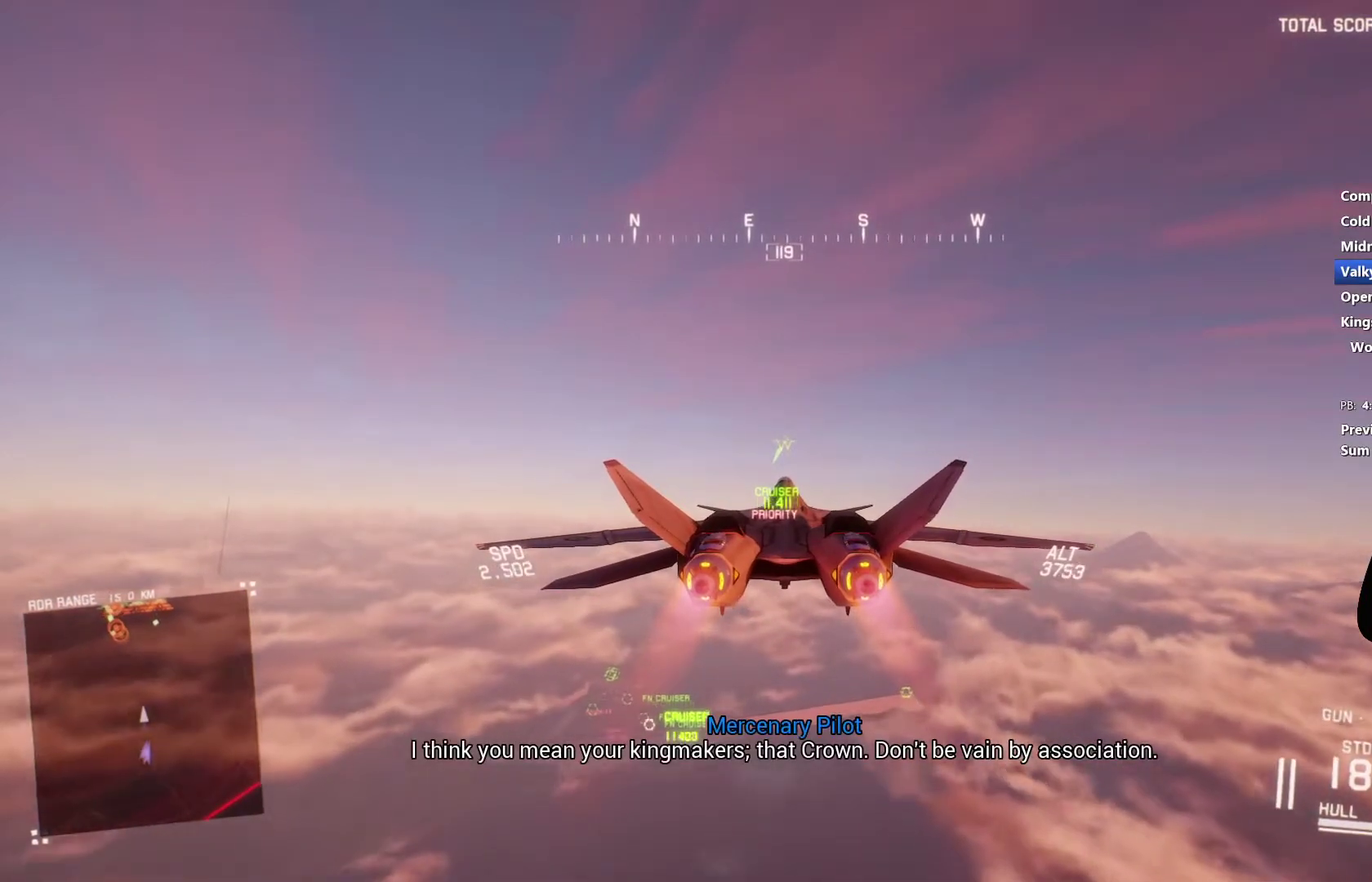
{"buttons": ["R2"], "left_stick": "center", "right_stick": "center", "events": [[300, "DPAD_UP", "down"], [400, "DPAD_UP", "up"]]}
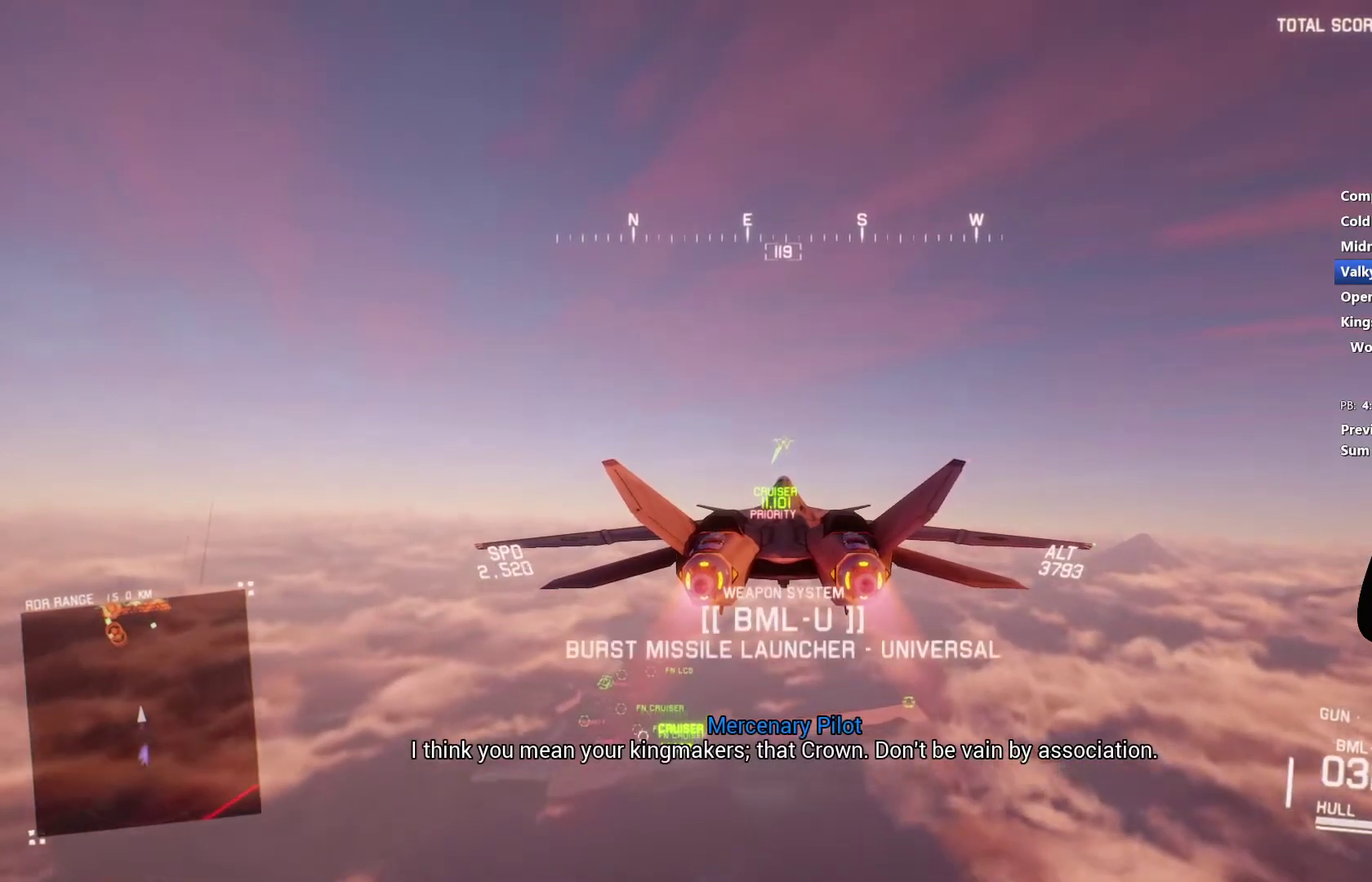
{"buttons": ["R2"], "left_stick": "up", "right_stick": "center", "events": [[500, "left_stick", "up"]]}
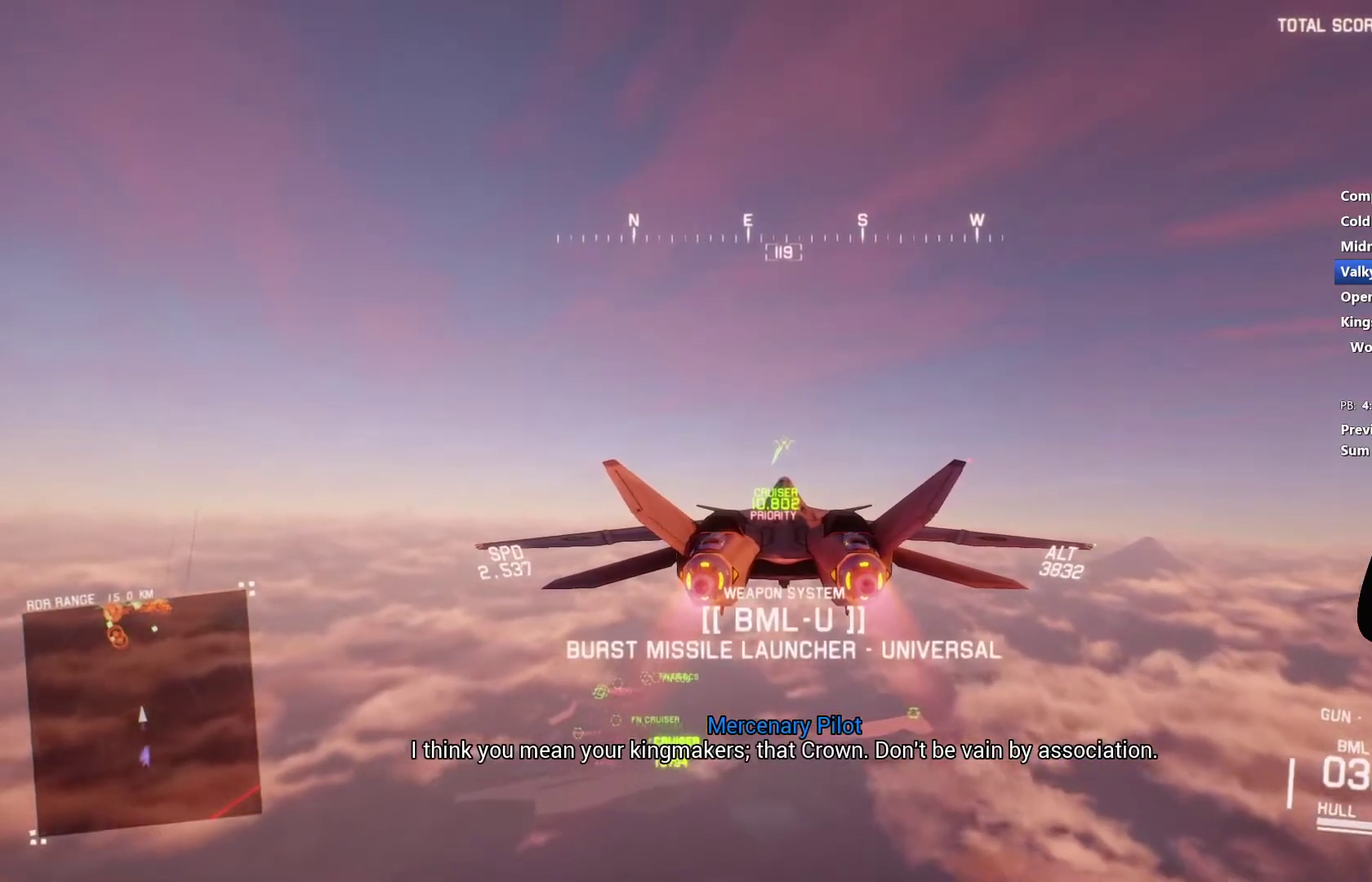
{"buttons": ["R2"], "left_stick": "center", "right_stick": "center", "events": [[200, "left_stick", "center"]]}
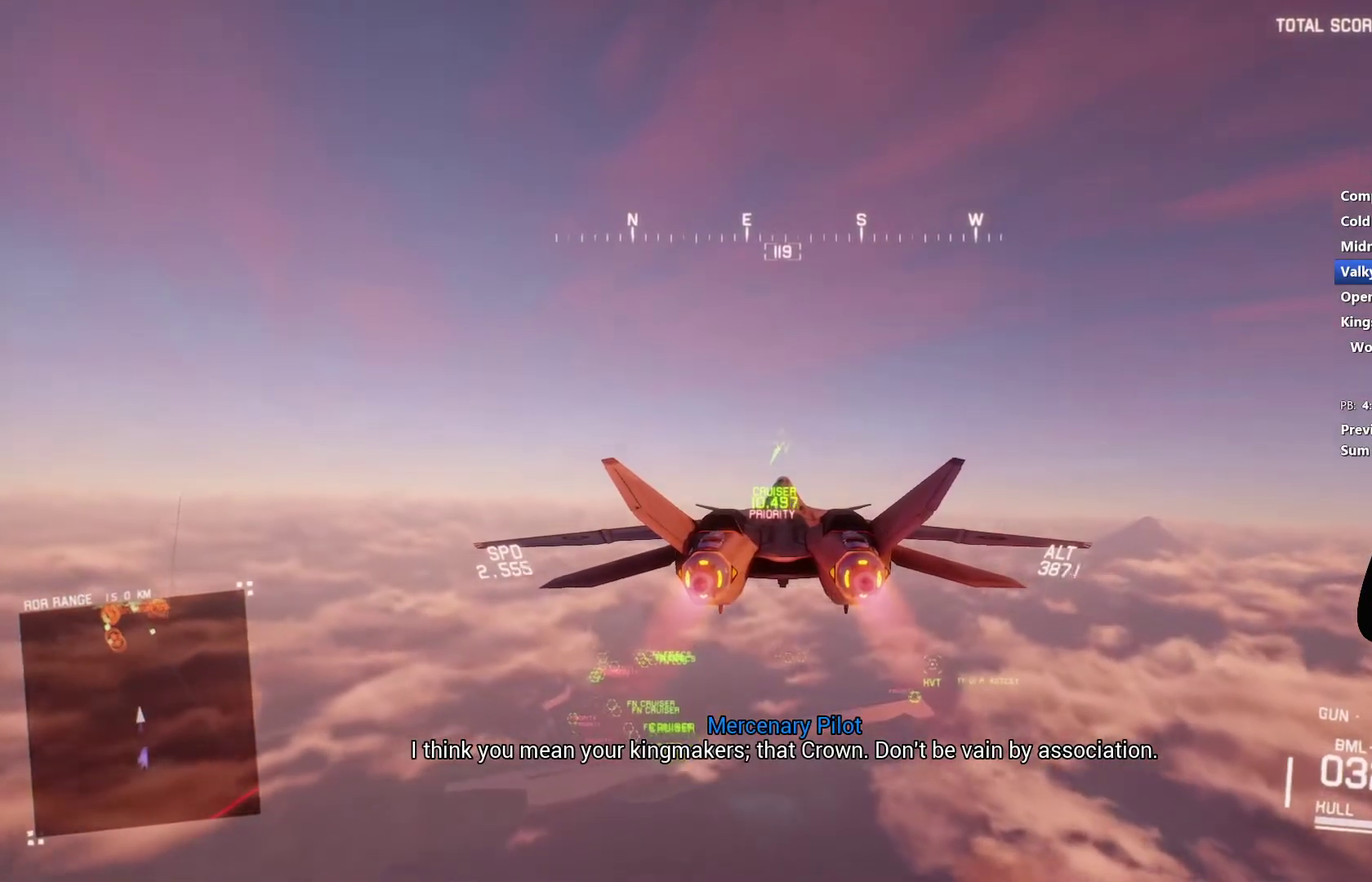
{"buttons": ["R2"], "left_stick": "center", "right_stick": "center", "events": []}
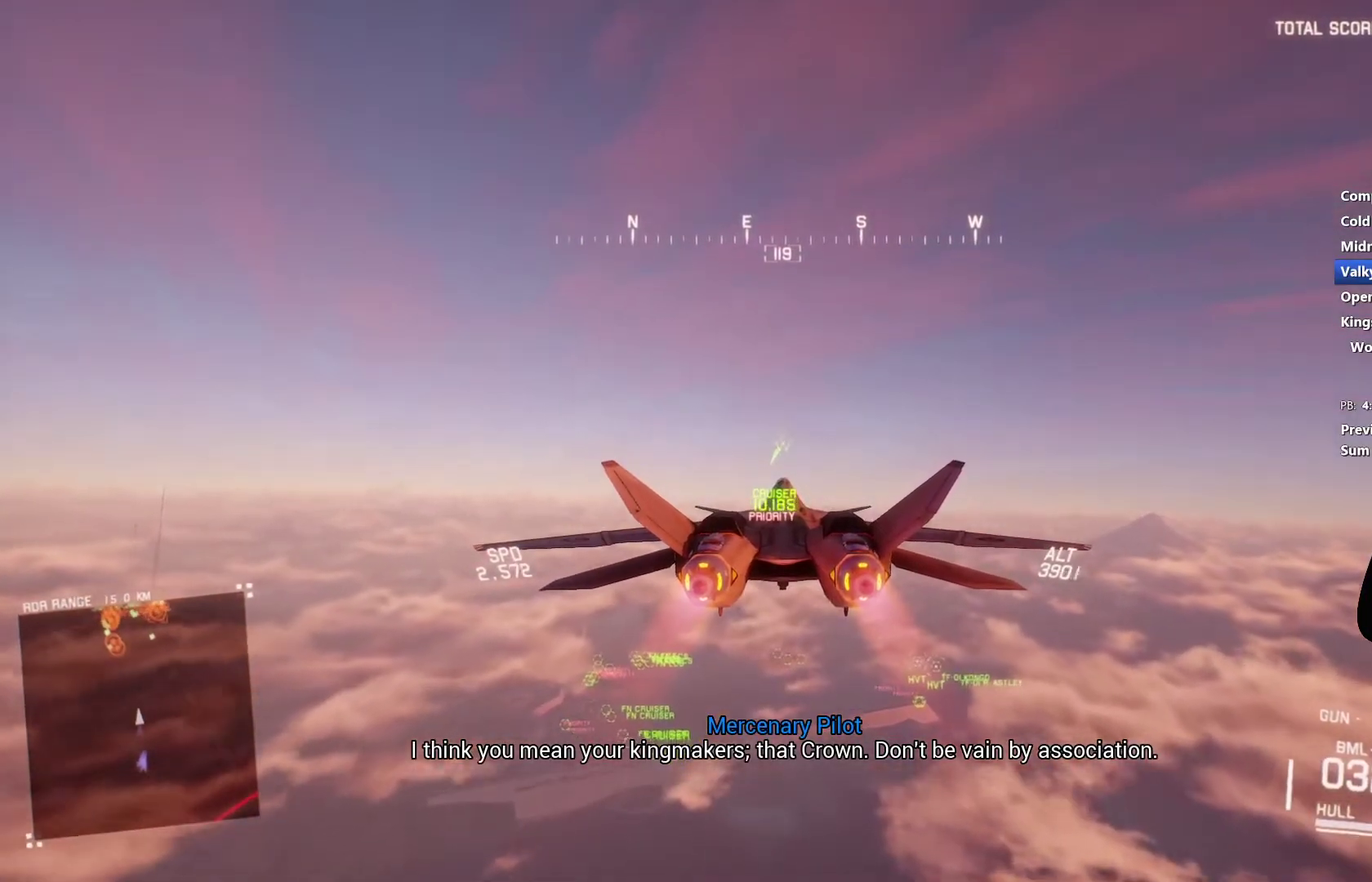
{"buttons": ["R2"], "left_stick": "center", "right_stick": "center", "events": [[333, "L1", "down"], [467, "L1", "up"]]}
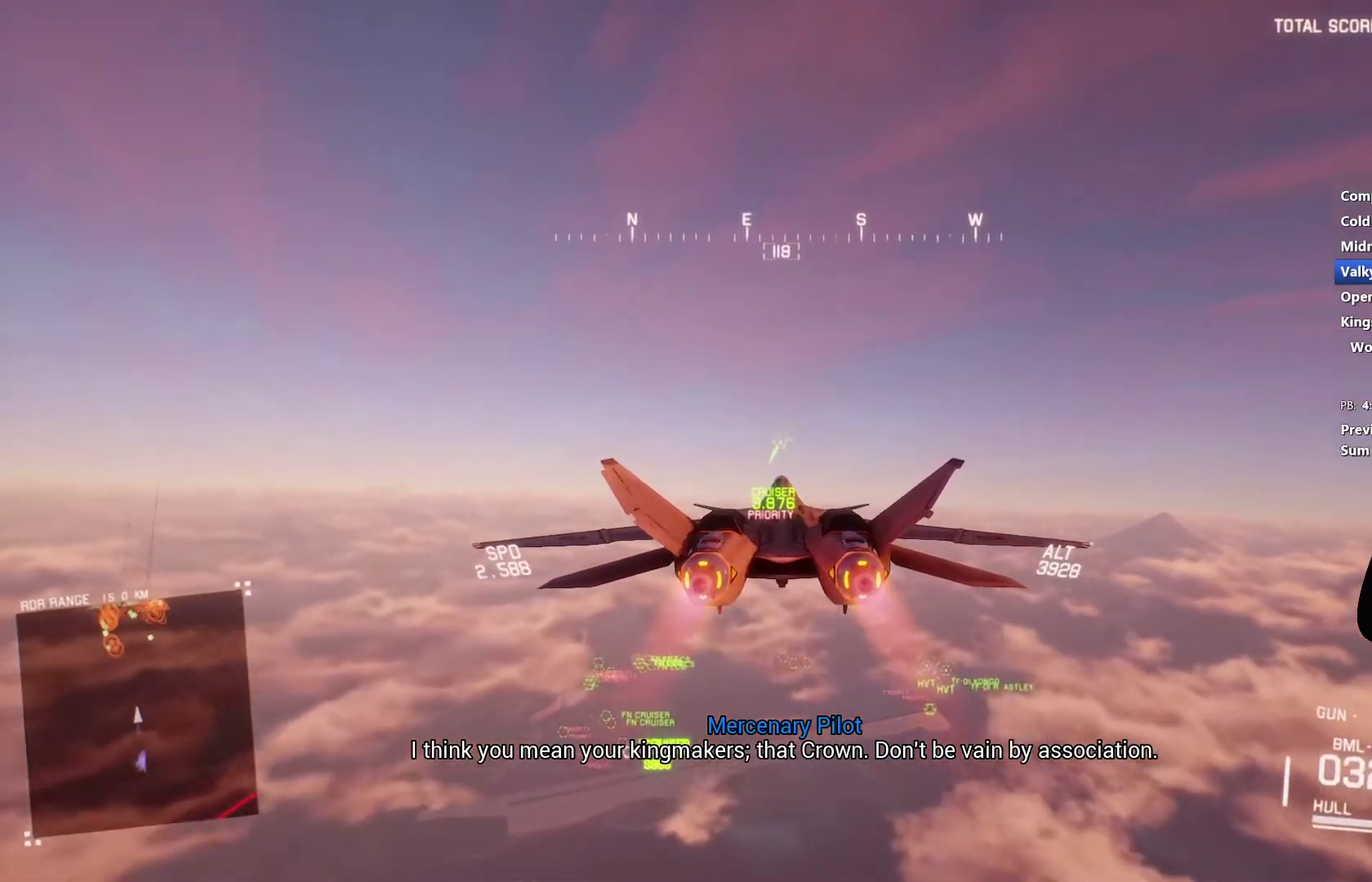
{"buttons": ["R2"], "left_stick": "center", "right_stick": "center", "events": []}
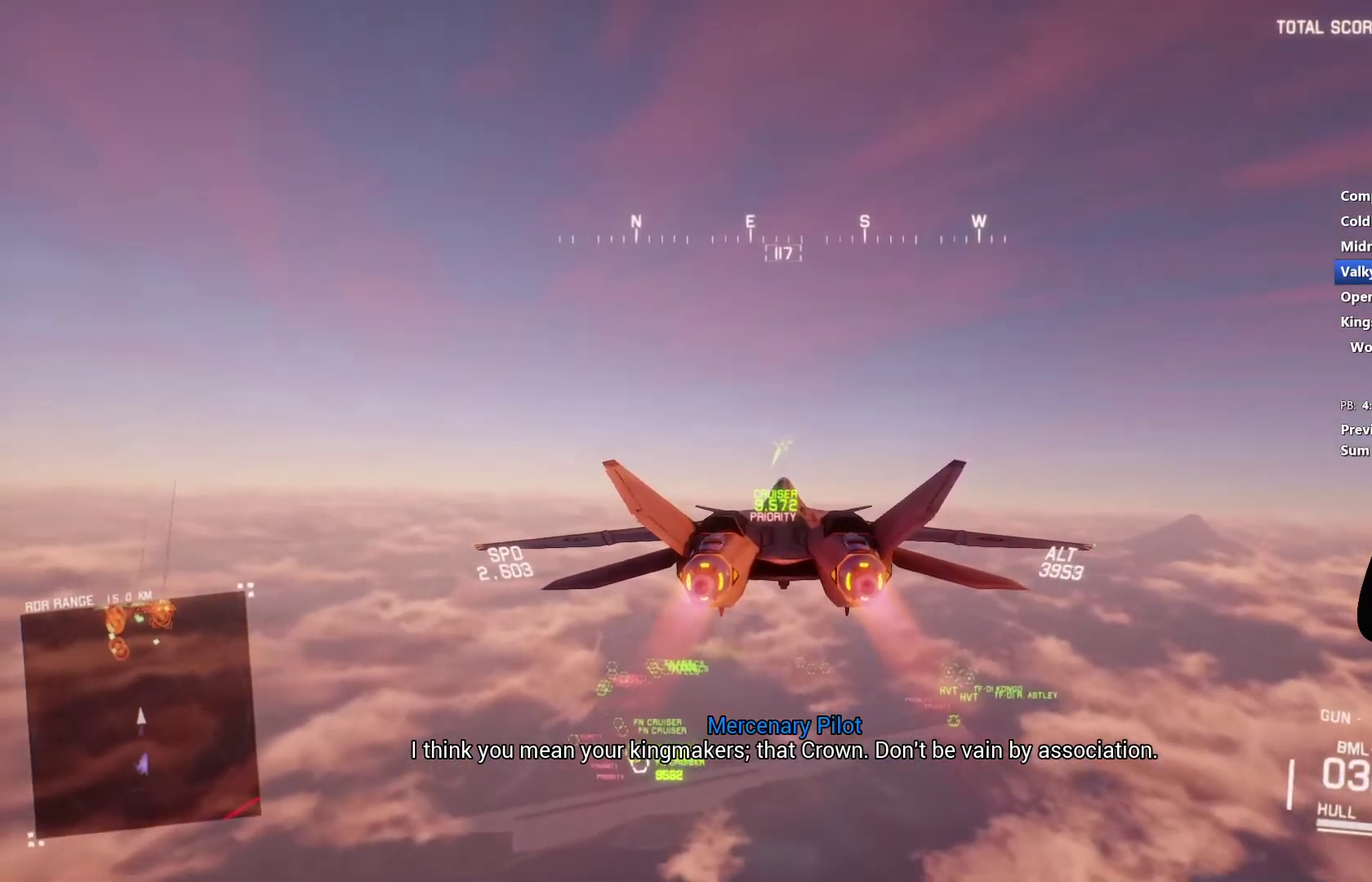
{"buttons": ["R2"], "left_stick": "up", "right_stick": "center", "events": [[100, "left_stick", "up"], [267, "left_stick", "center"], [467, "left_stick", "up"]]}